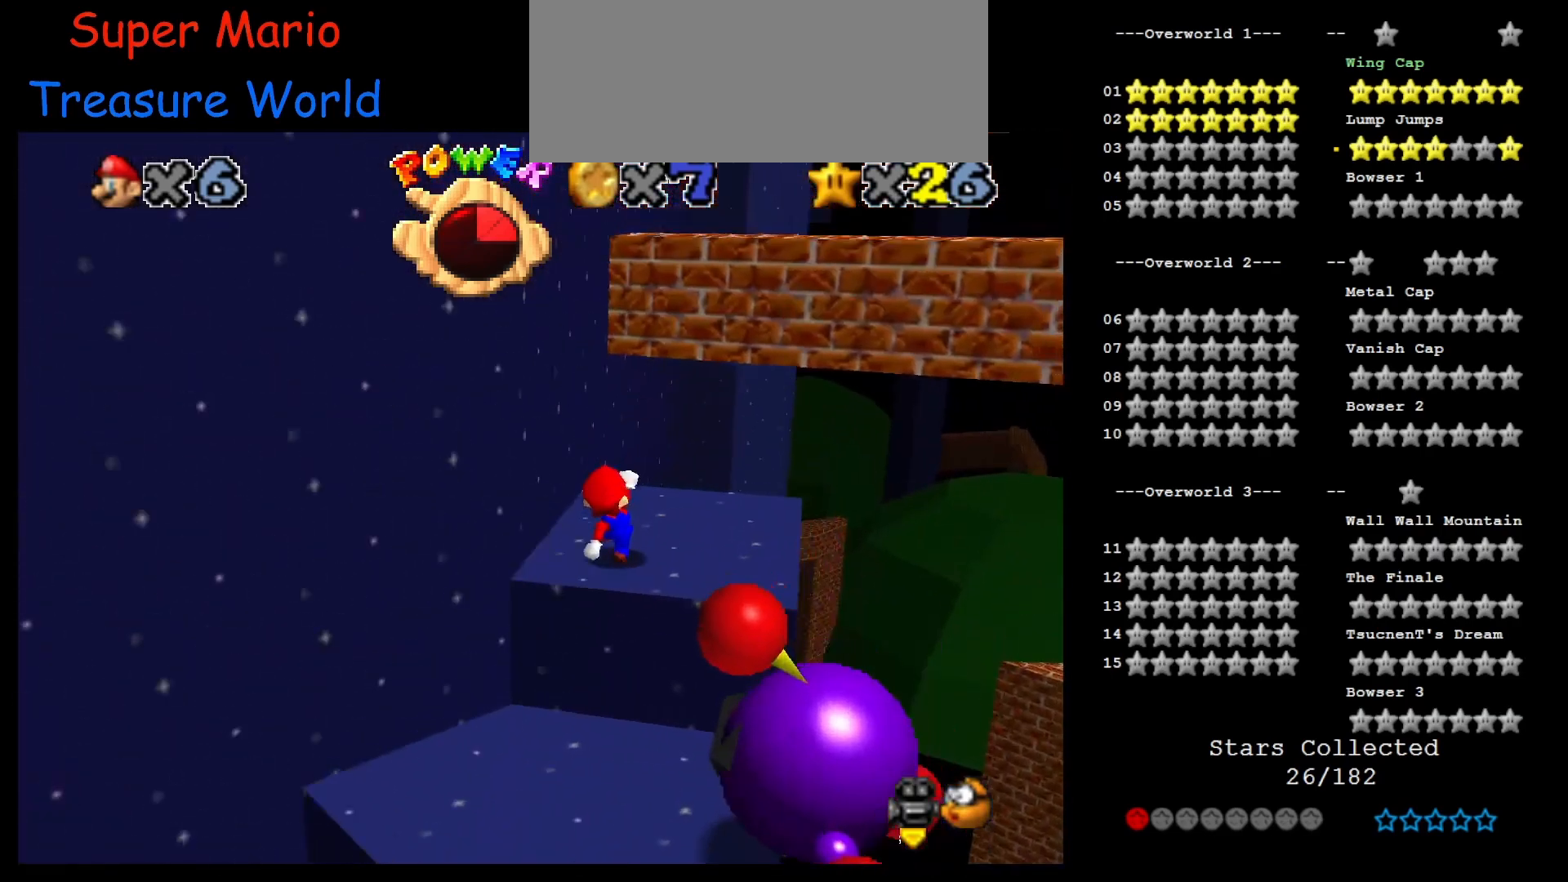
Gameplay with a controller (Nintendo layout); each line is a JSON object with the inputs held at the frame after it. "events" lists button and stick changes between this image and that frame as [ms after this image, input, new state], when the widget could be followed in between. Not read: L3 R3.
{"buttons": ["A", "B"], "left_stick": "center", "events": [[50, "A", "down"], [167, "left_stick", "center"], [233, "left_stick", "down"], [450, "left_stick", "center"], [483, "B", "down"]]}
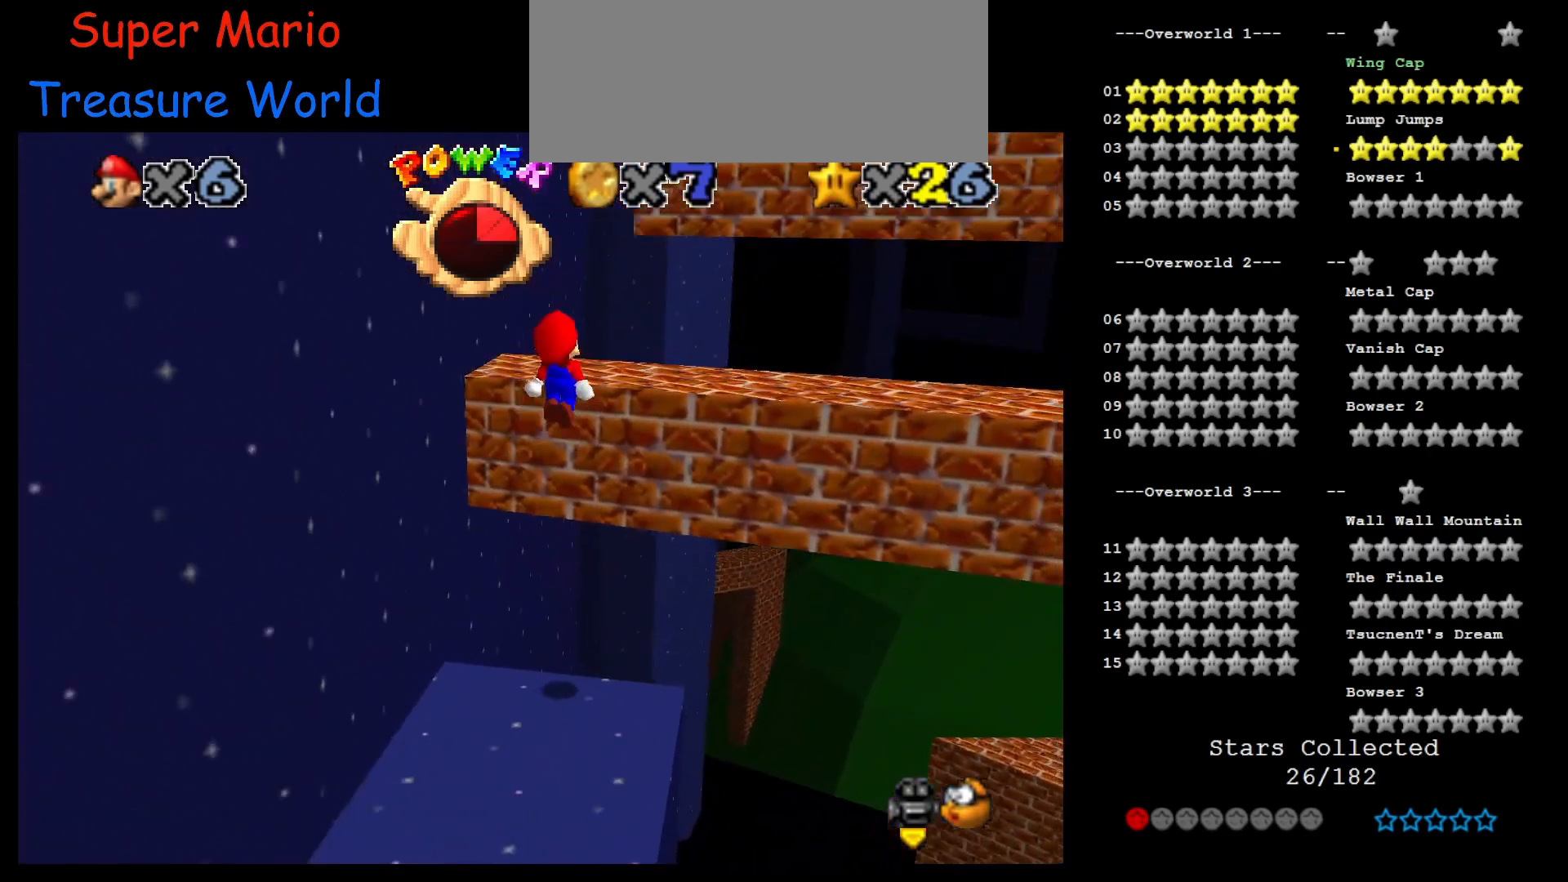
{"buttons": ["A"], "left_stick": "up-right", "events": [[67, "left_stick", "right"], [100, "A", "up"], [117, "B", "up"], [250, "left_stick", "up-right"], [467, "A", "down"]]}
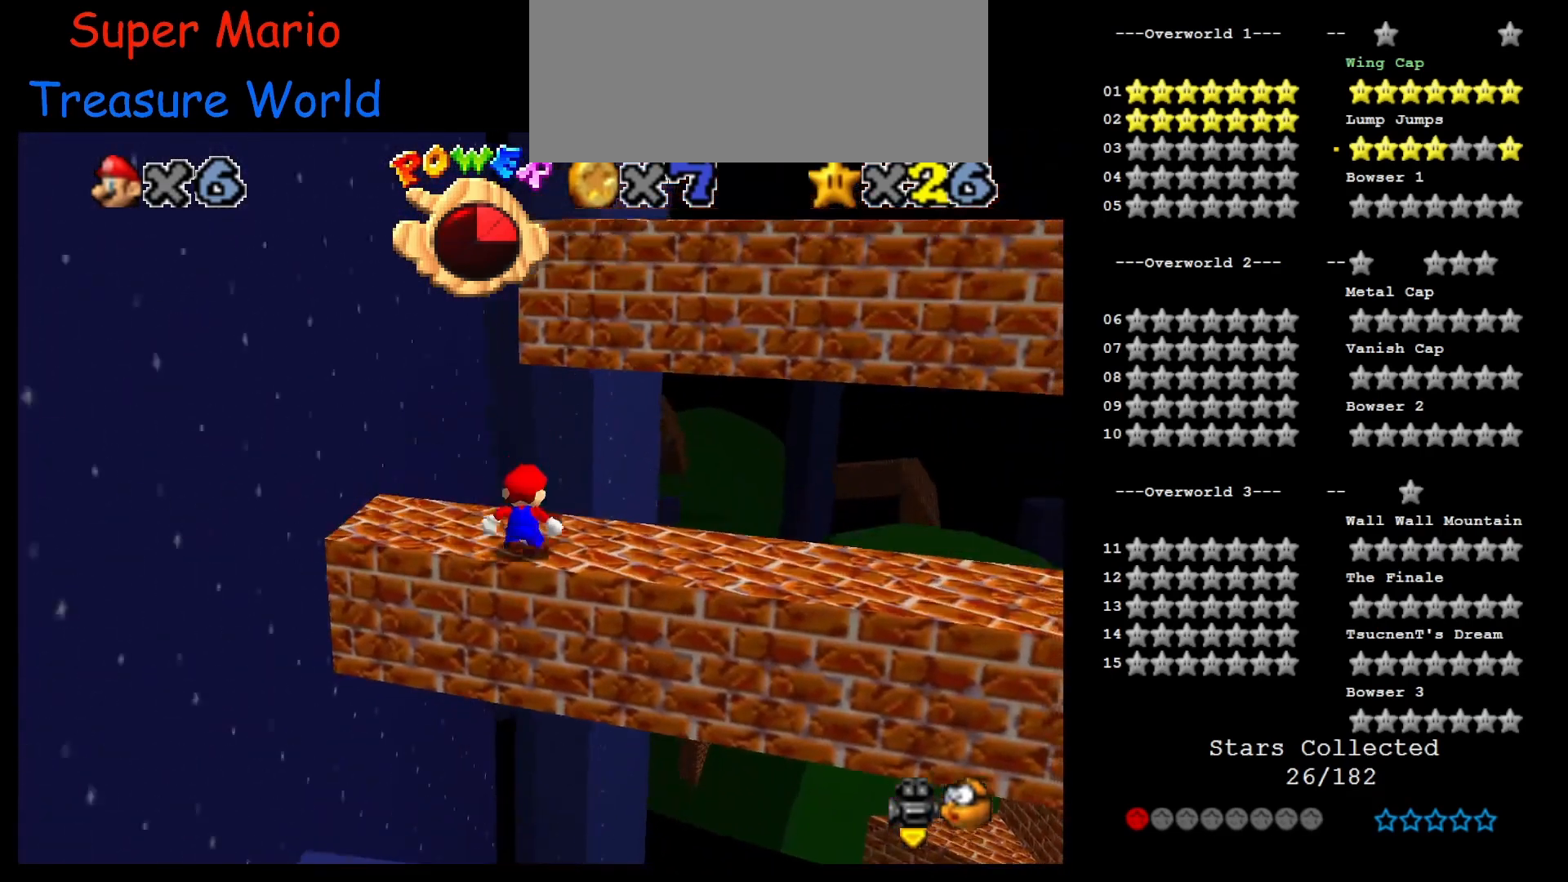
{"buttons": ["A", "B"], "left_stick": "right", "events": [[217, "C_RIGHT", "down"], [283, "C_RIGHT", "up"], [283, "left_stick", "down"], [383, "left_stick", "right"], [417, "B", "down"]]}
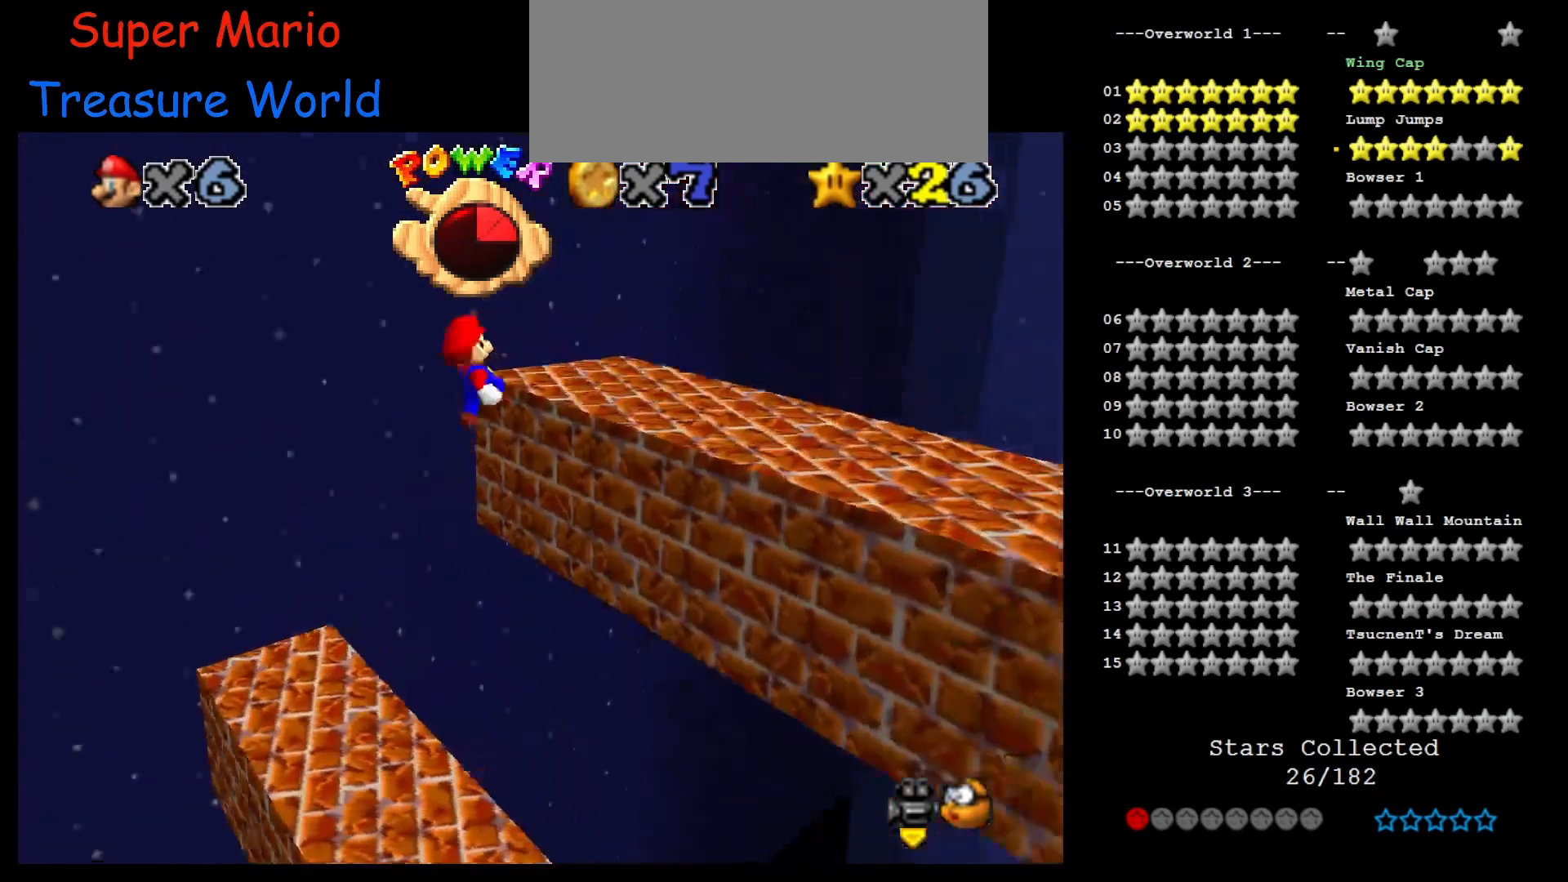
{"buttons": ["START"], "left_stick": "center", "events": [[33, "A", "up"], [67, "B", "up"], [117, "left_stick", "center"], [183, "left_stick", "down-left"], [250, "START", "down"], [350, "START", "up"], [350, "left_stick", "center"], [433, "START", "down"]]}
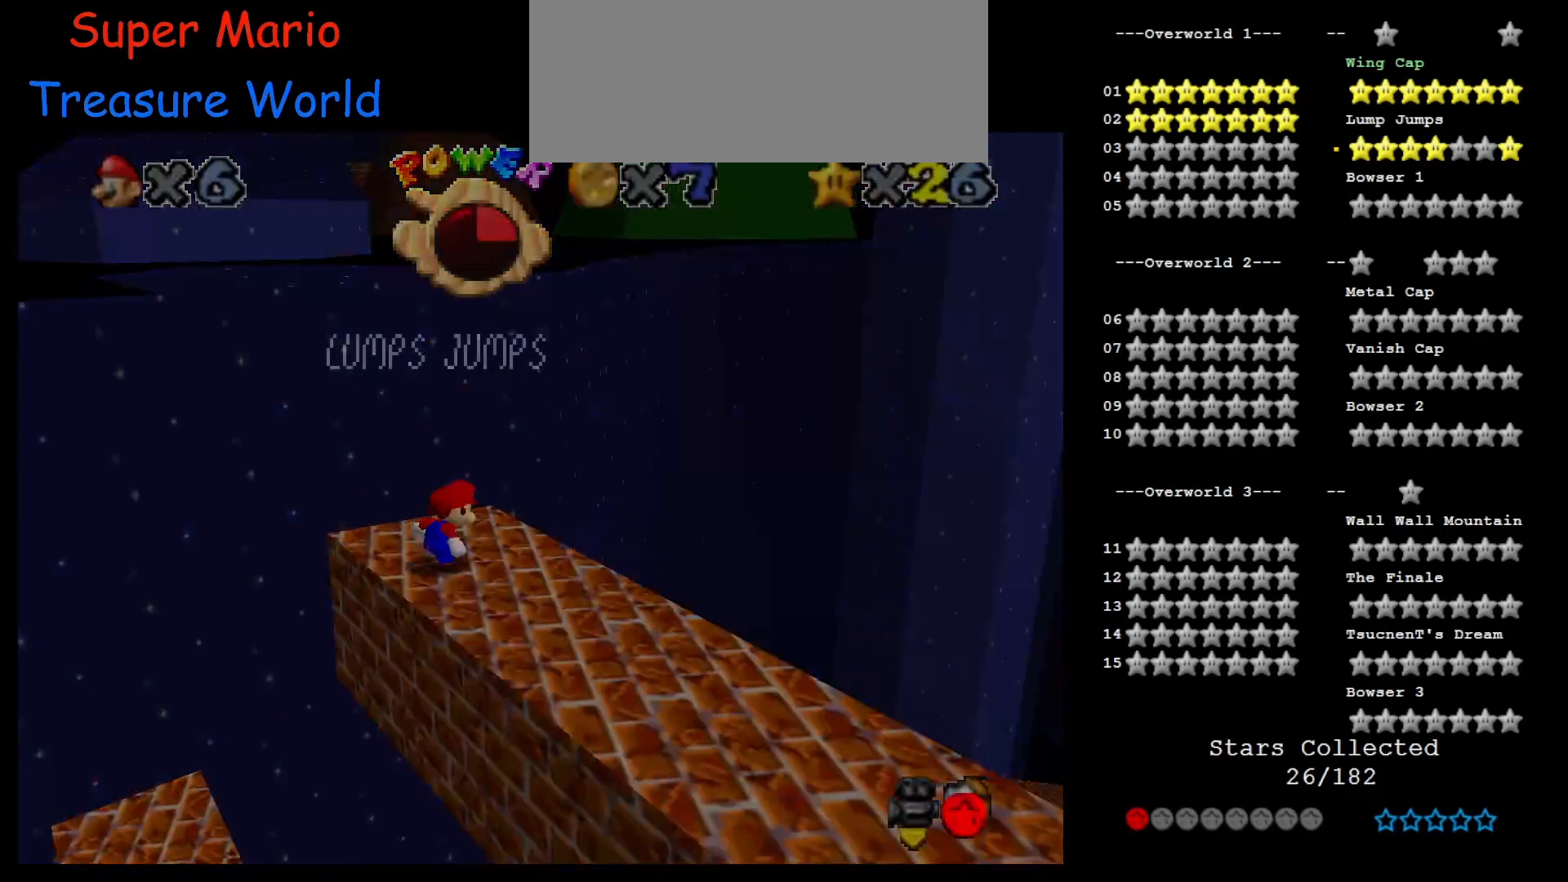
{"buttons": [], "left_stick": "center", "events": [[67, "START", "up"]]}
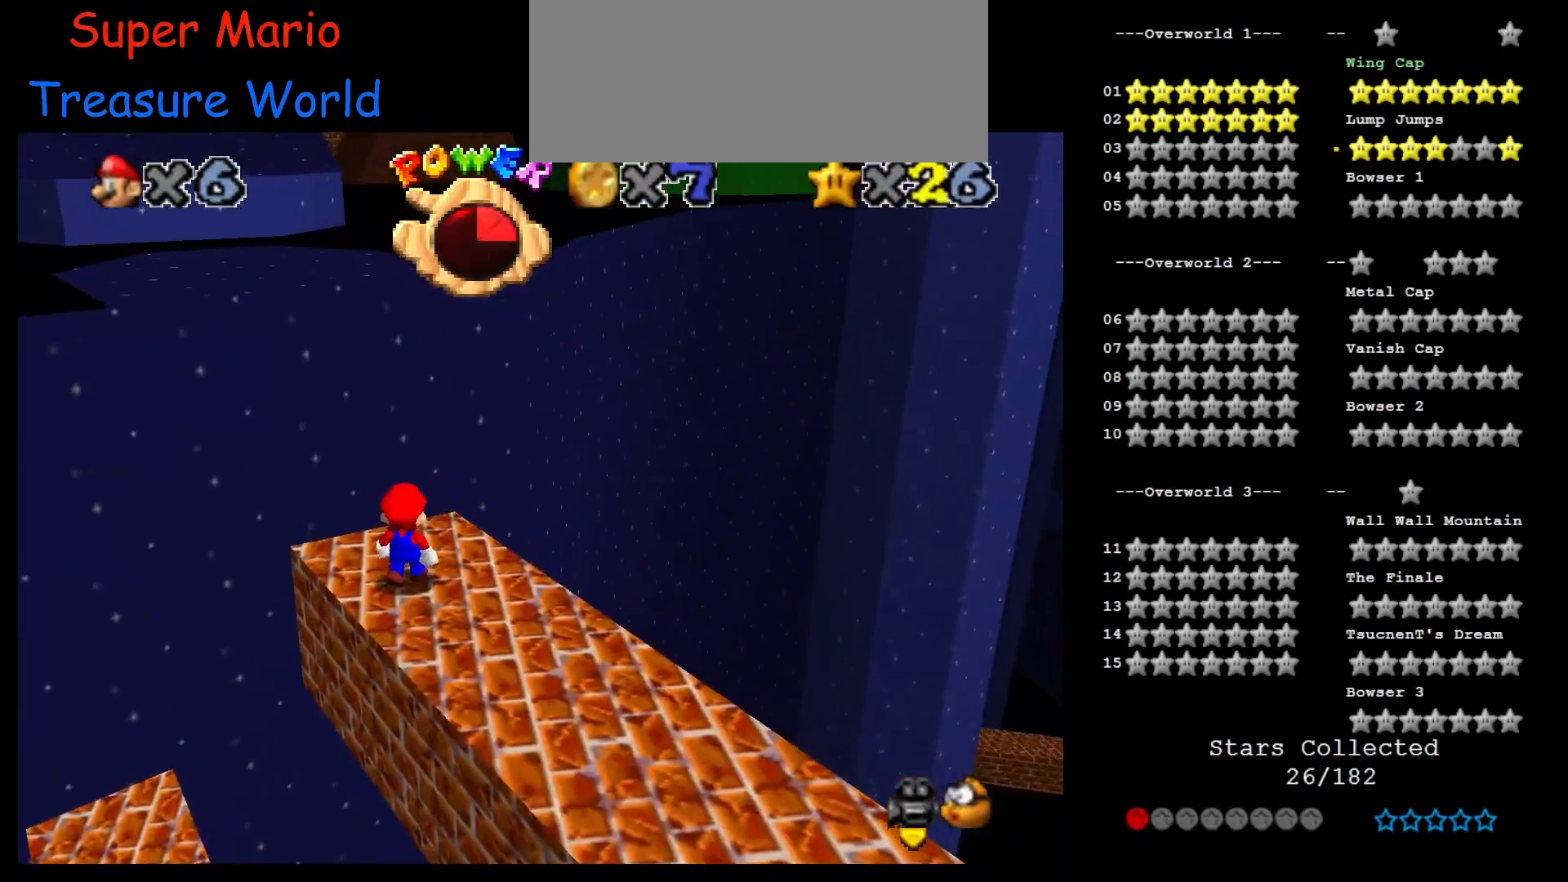
{"buttons": ["A"], "left_stick": "down", "events": [[117, "A", "down"], [200, "left_stick", "down"], [283, "left_stick", "down-right"], [483, "left_stick", "down"]]}
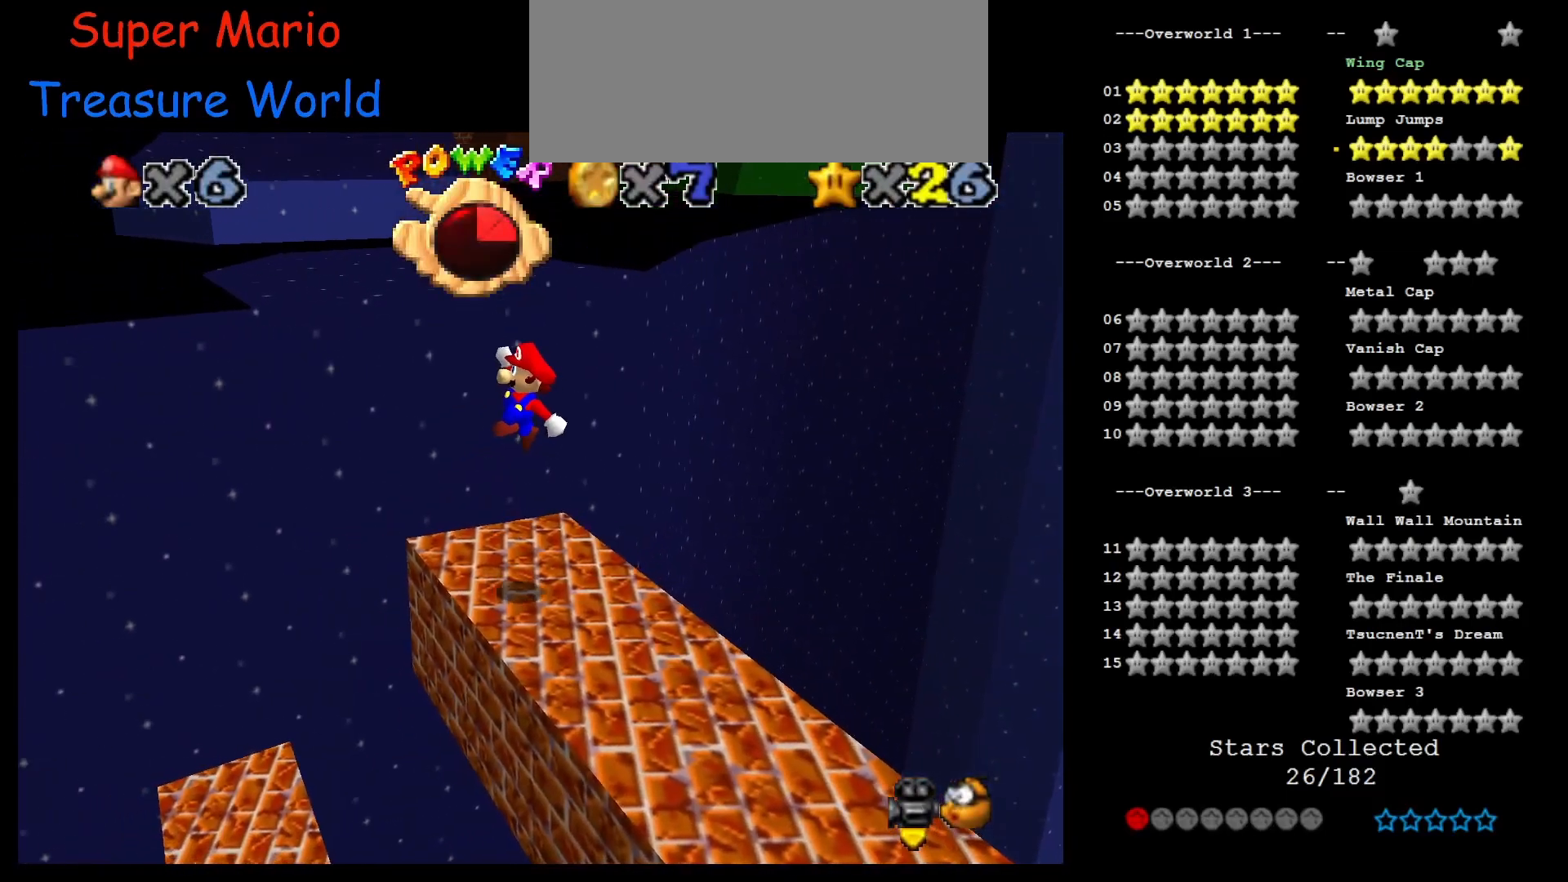
{"buttons": [], "left_stick": "center", "events": [[50, "A", "up"], [333, "left_stick", "center"]]}
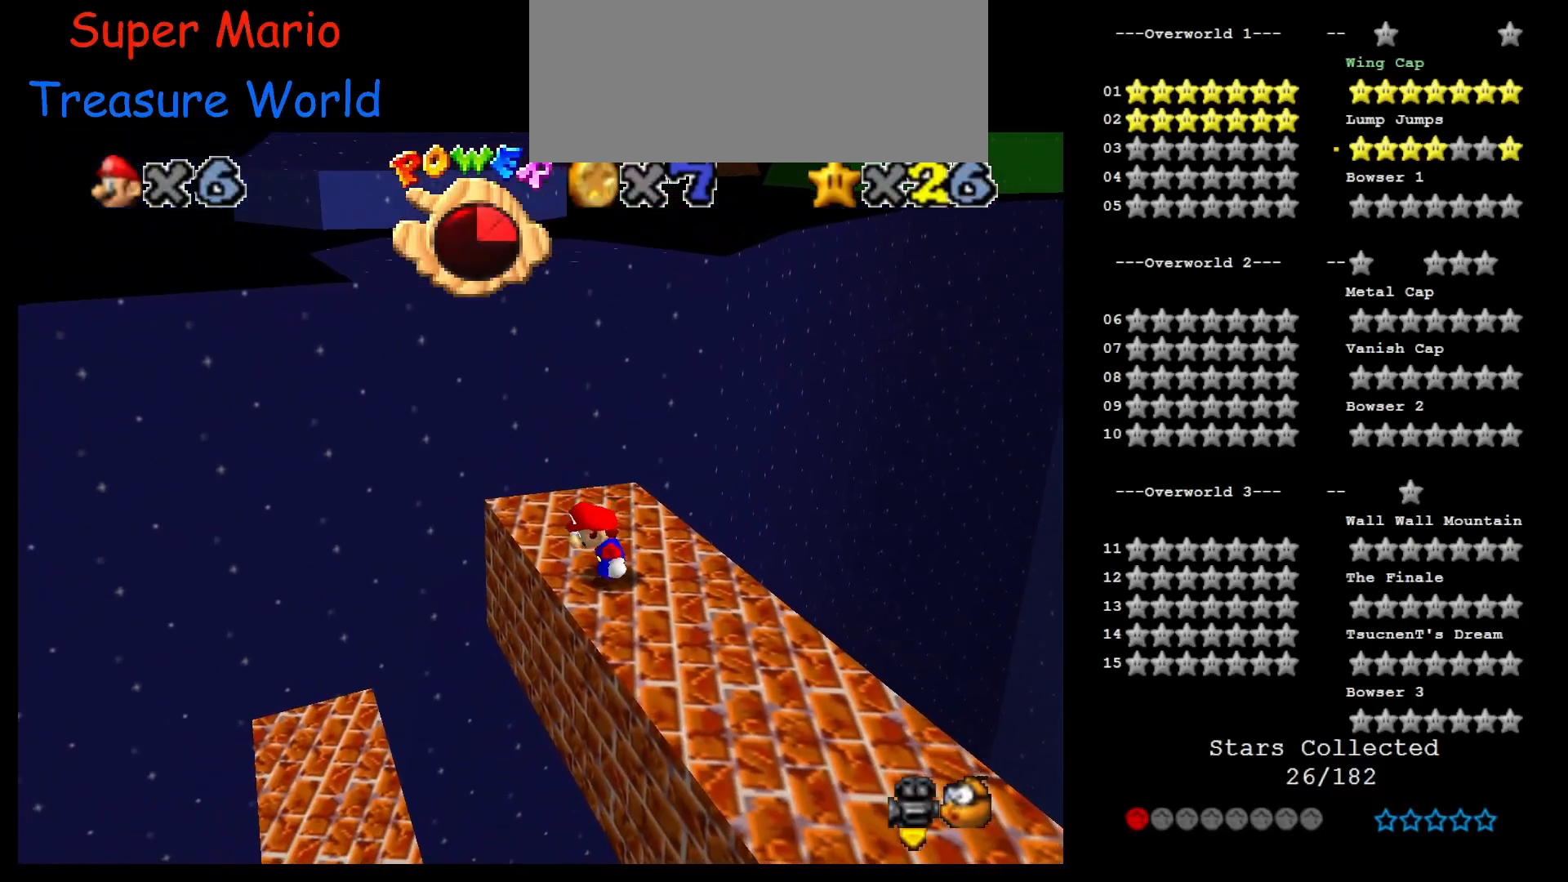
{"buttons": [], "left_stick": "down-right", "events": [[200, "A", "down"], [333, "left_stick", "down-right"], [450, "A", "up"]]}
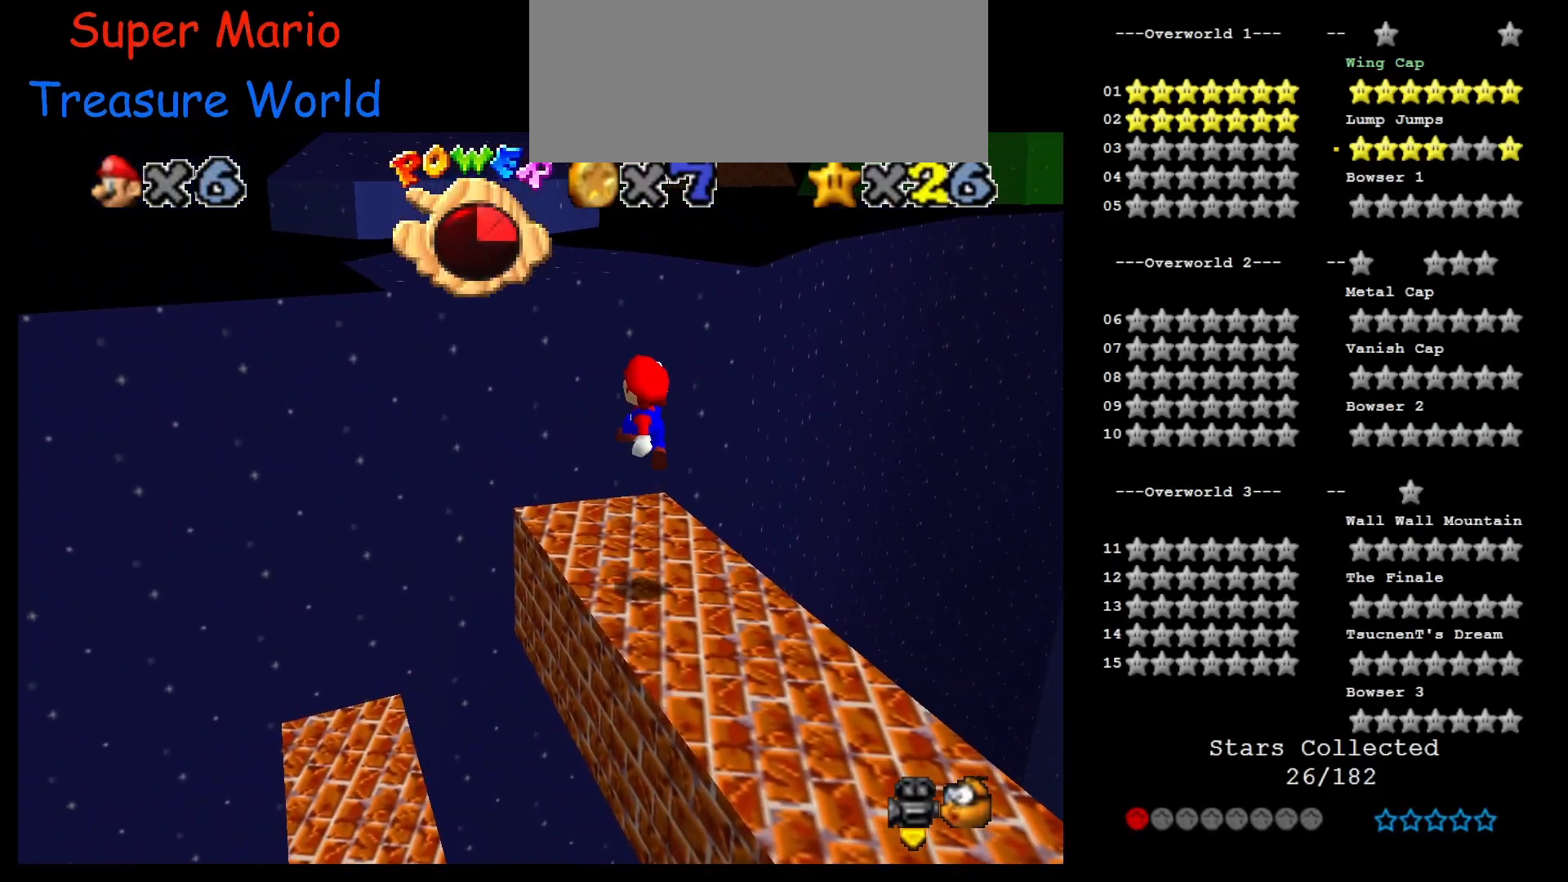
{"buttons": ["A"], "left_stick": "down-right", "events": [[483, "A", "down"]]}
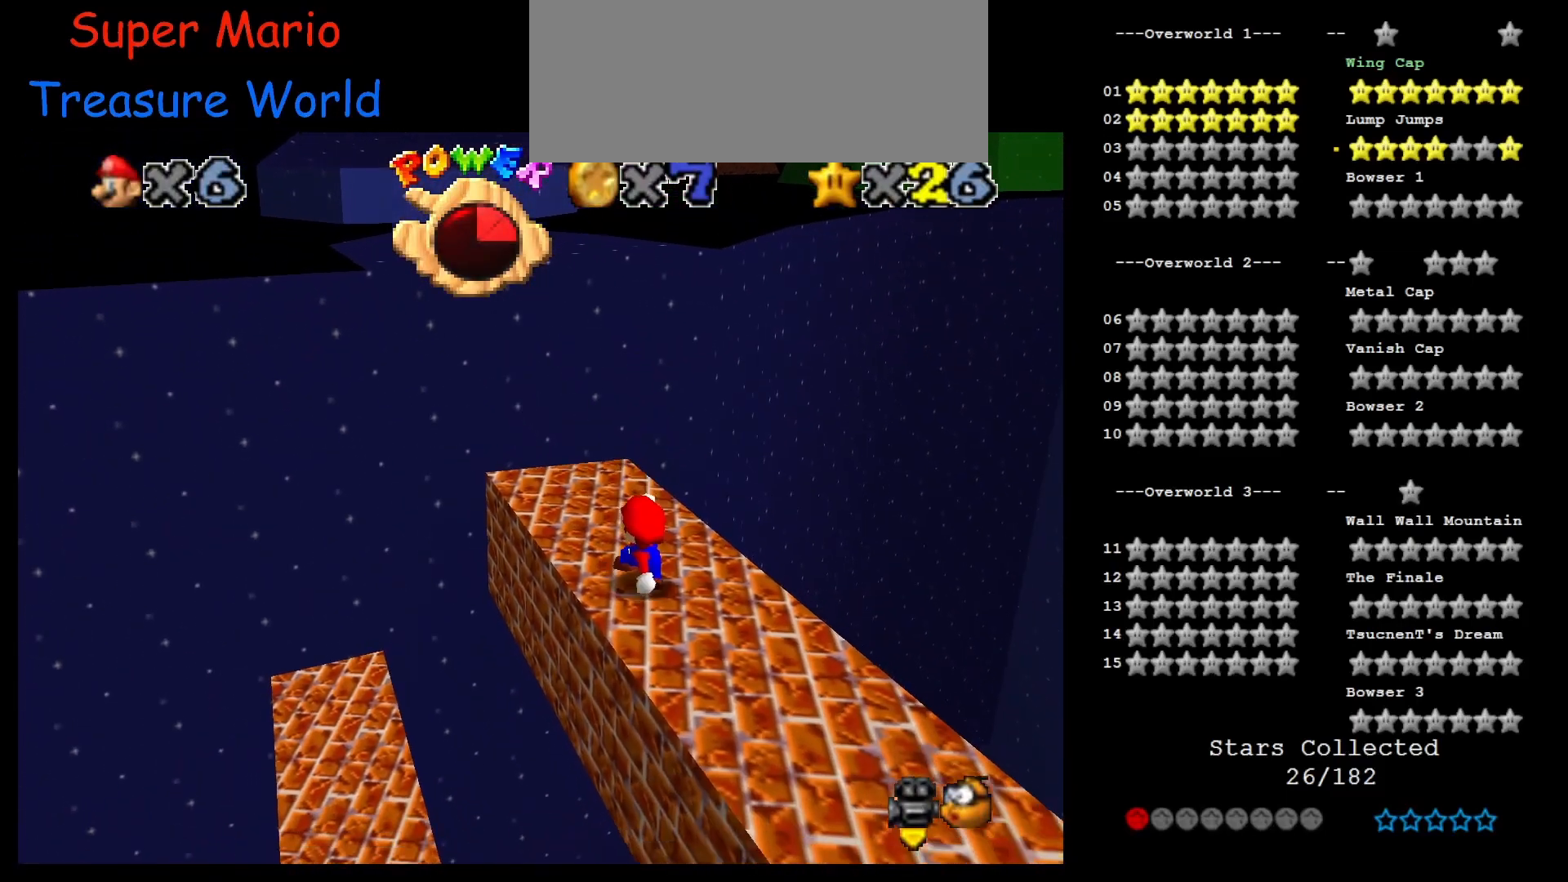
{"buttons": ["A"], "left_stick": "up-left", "events": [[17, "B", "down"], [83, "left_stick", "up-left"], [117, "B", "up"], [133, "A", "up"], [483, "A", "down"]]}
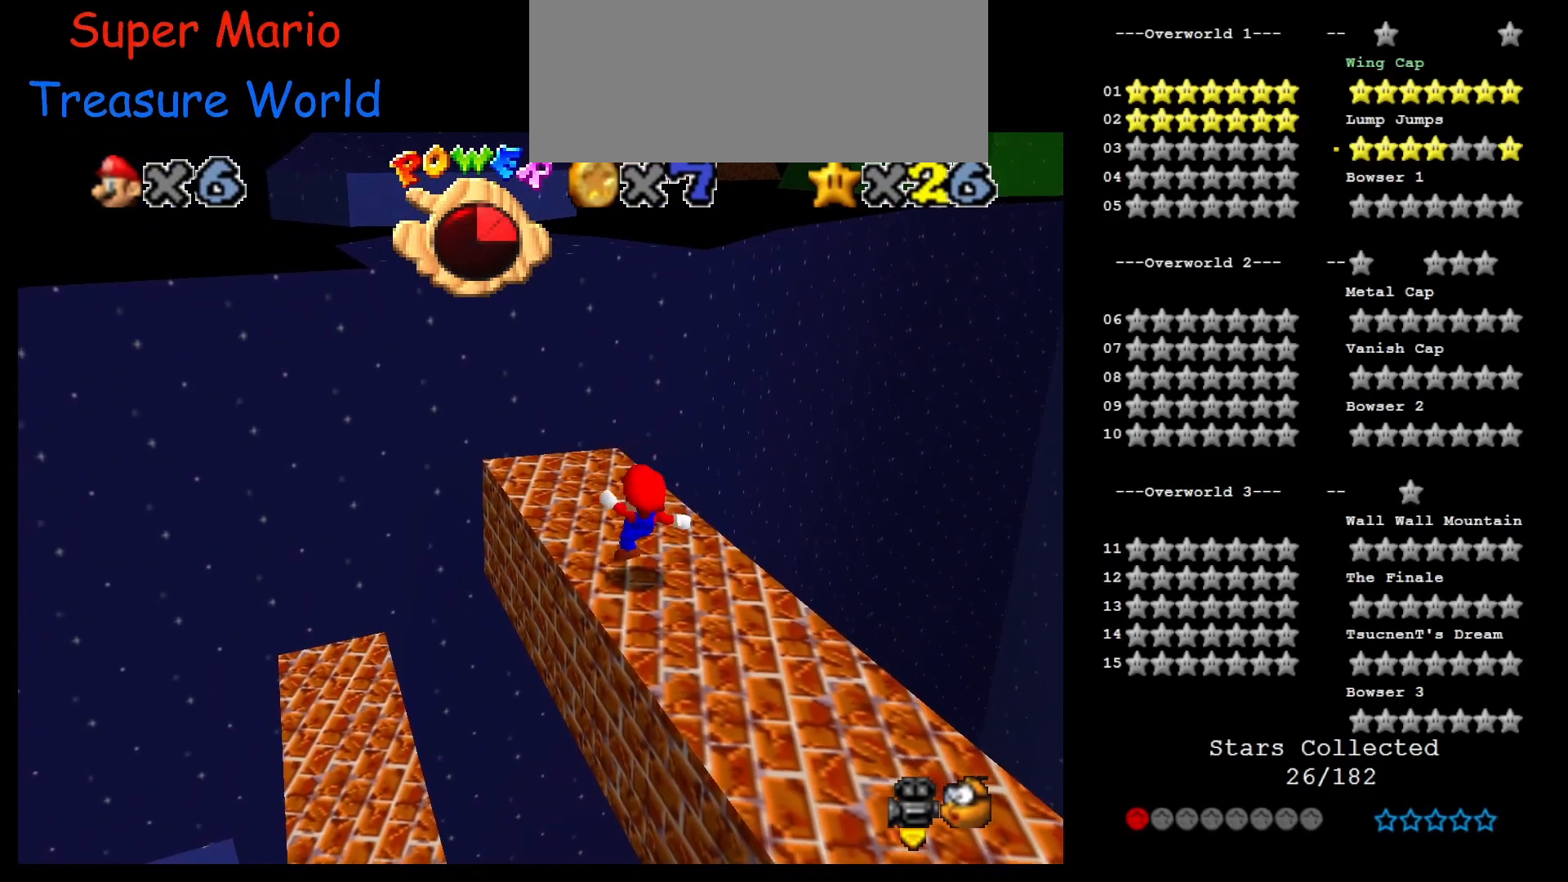
{"buttons": [], "left_stick": "up-left", "events": [[167, "A", "up"]]}
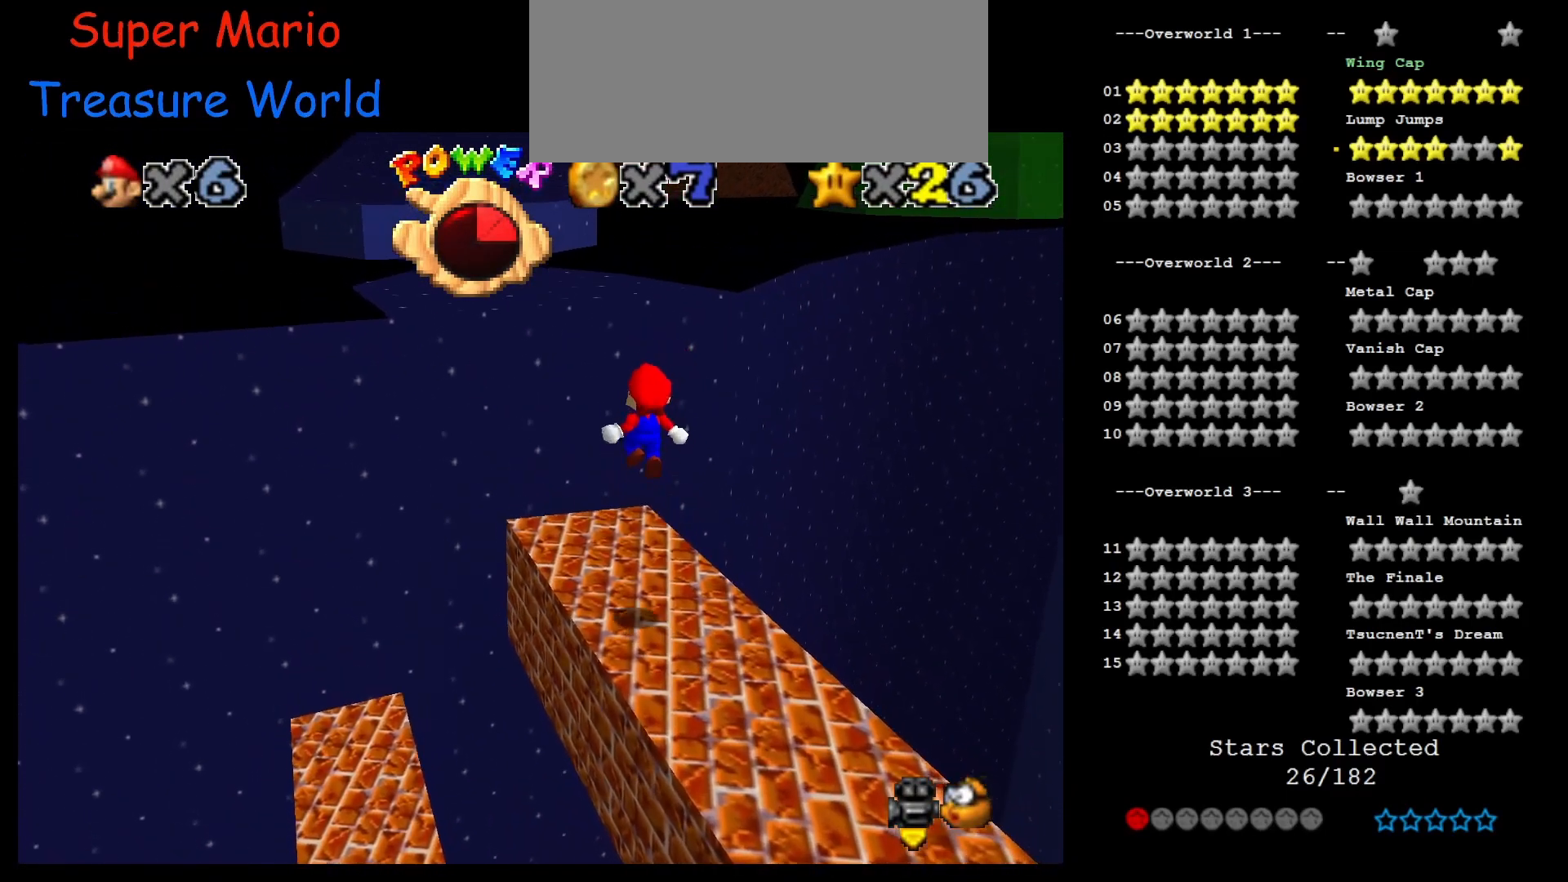
{"buttons": ["A"], "left_stick": "left", "events": [[267, "A", "down"], [300, "left_stick", "left"]]}
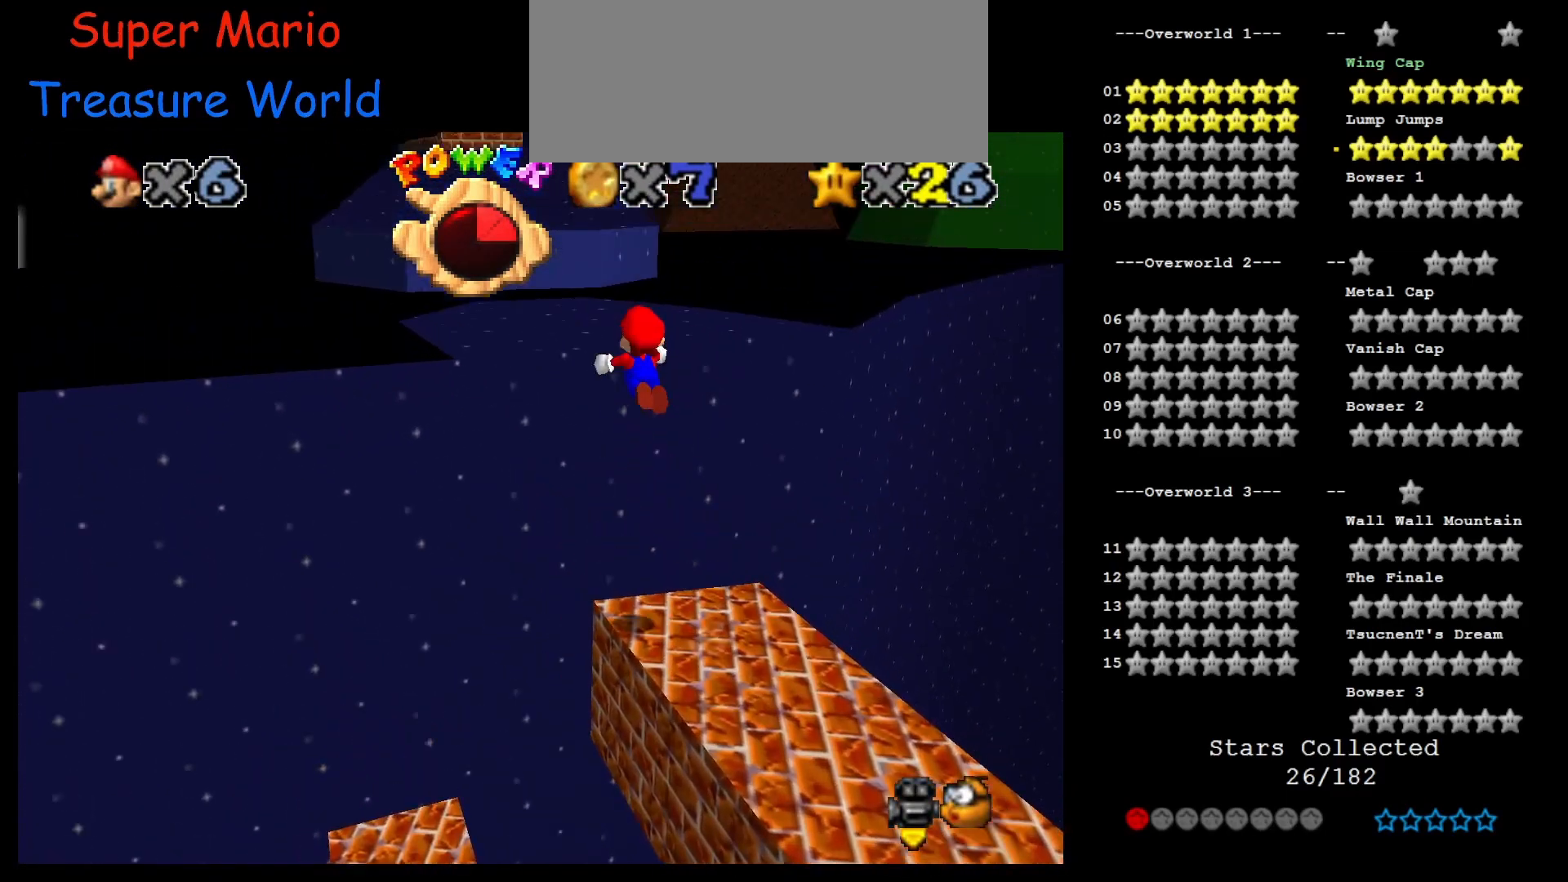
{"buttons": ["A"], "left_stick": "up", "events": [[267, "left_stick", "up-left"], [383, "left_stick", "up"]]}
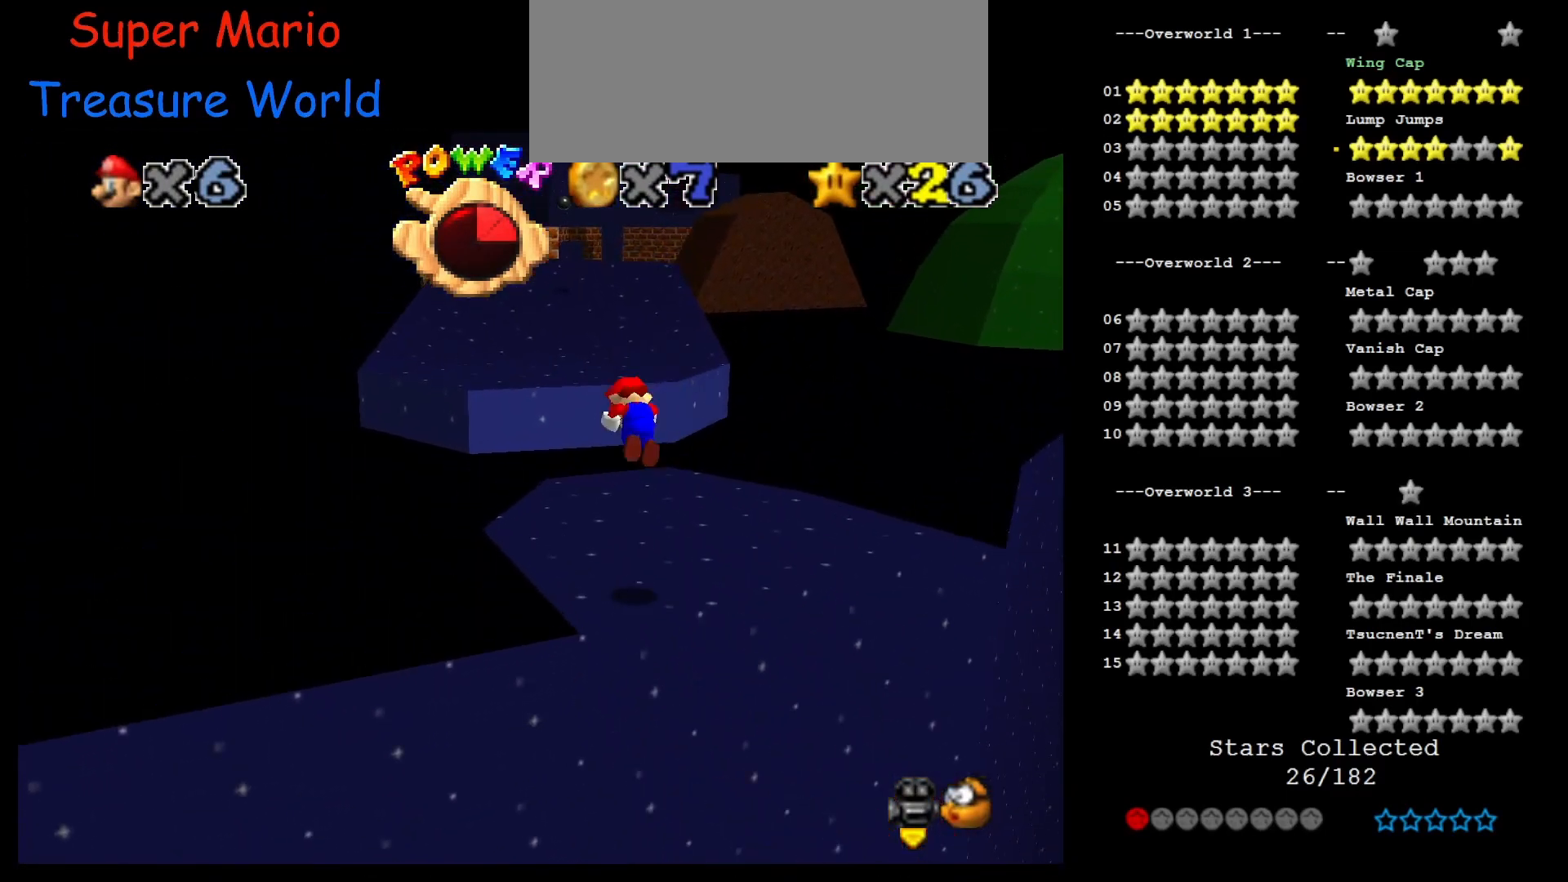
{"buttons": ["A", "Z"], "left_stick": "up", "events": [[17, "A", "up"], [400, "Z", "down"], [467, "A", "down"]]}
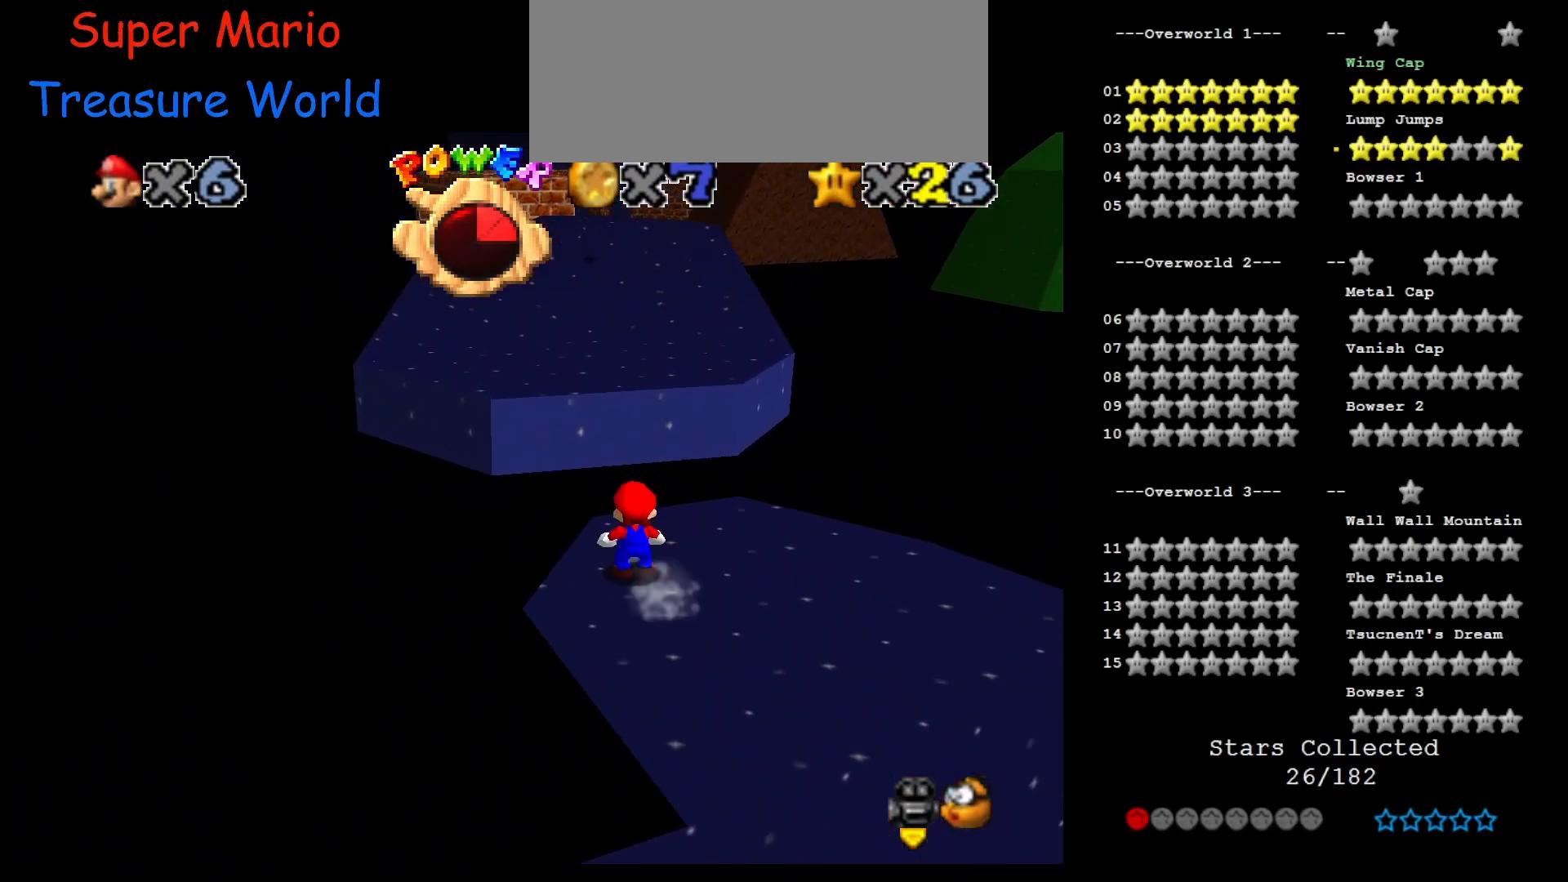
{"buttons": [], "left_stick": "up", "events": [[83, "A", "up"], [83, "Z", "up"]]}
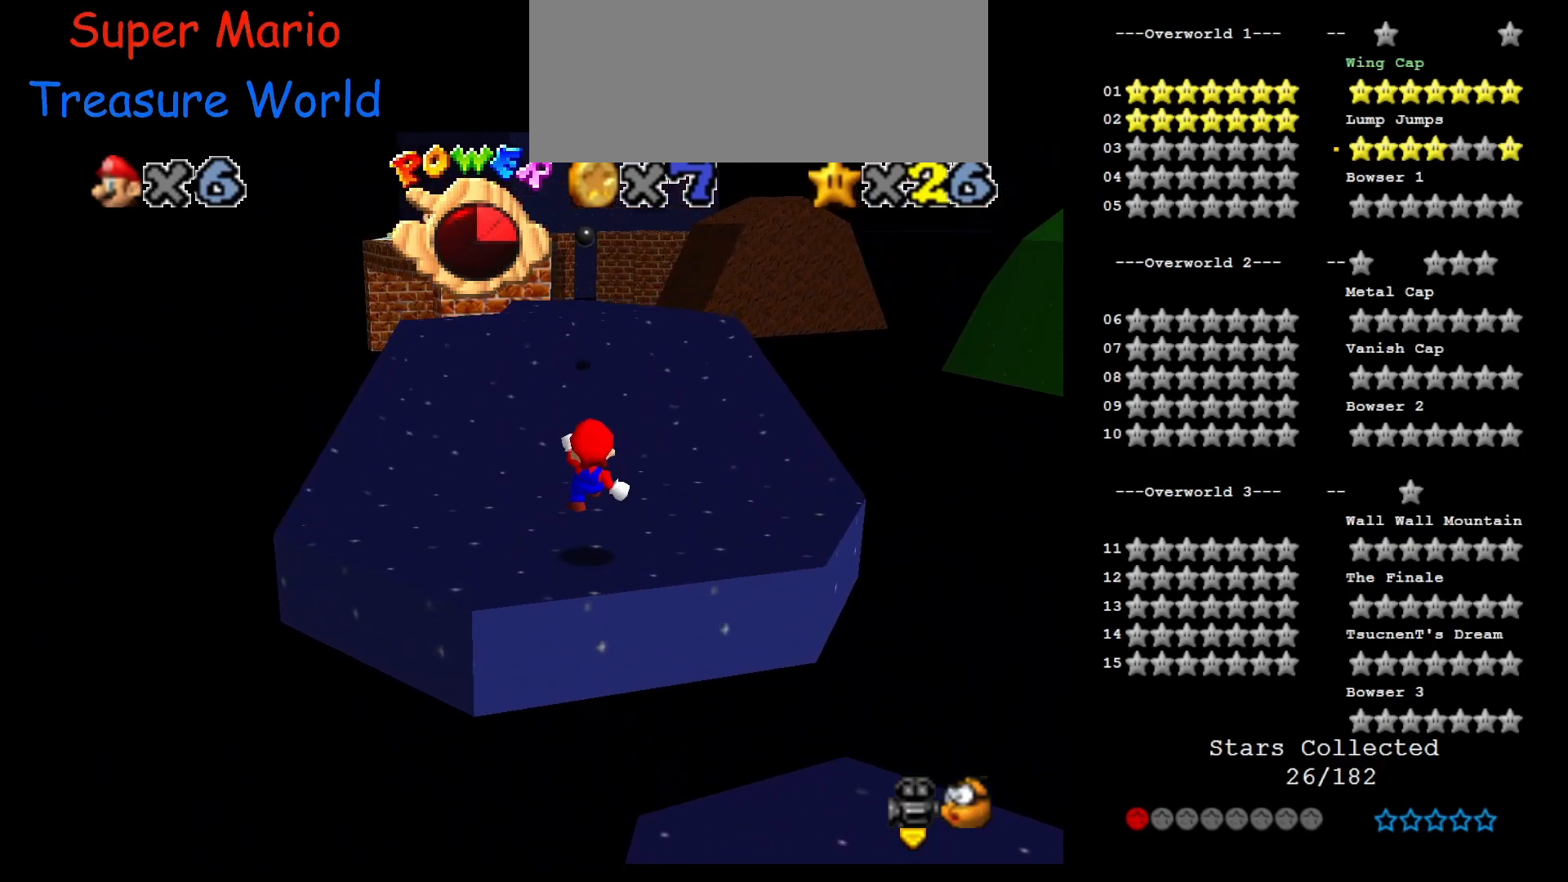
{"buttons": [], "left_stick": "up", "events": []}
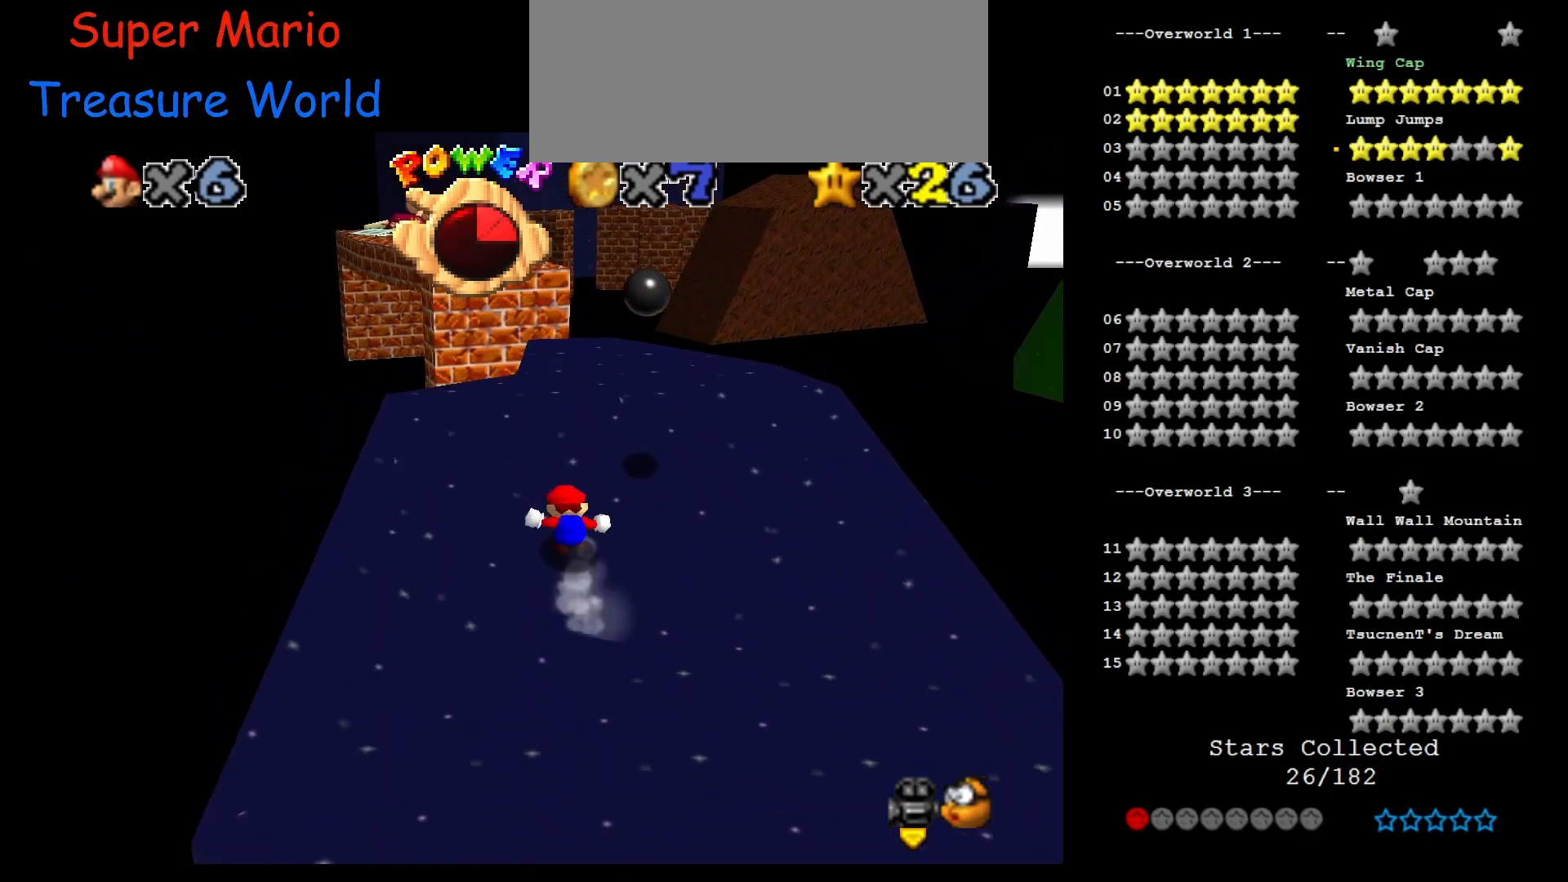
{"buttons": [], "left_stick": "up", "events": []}
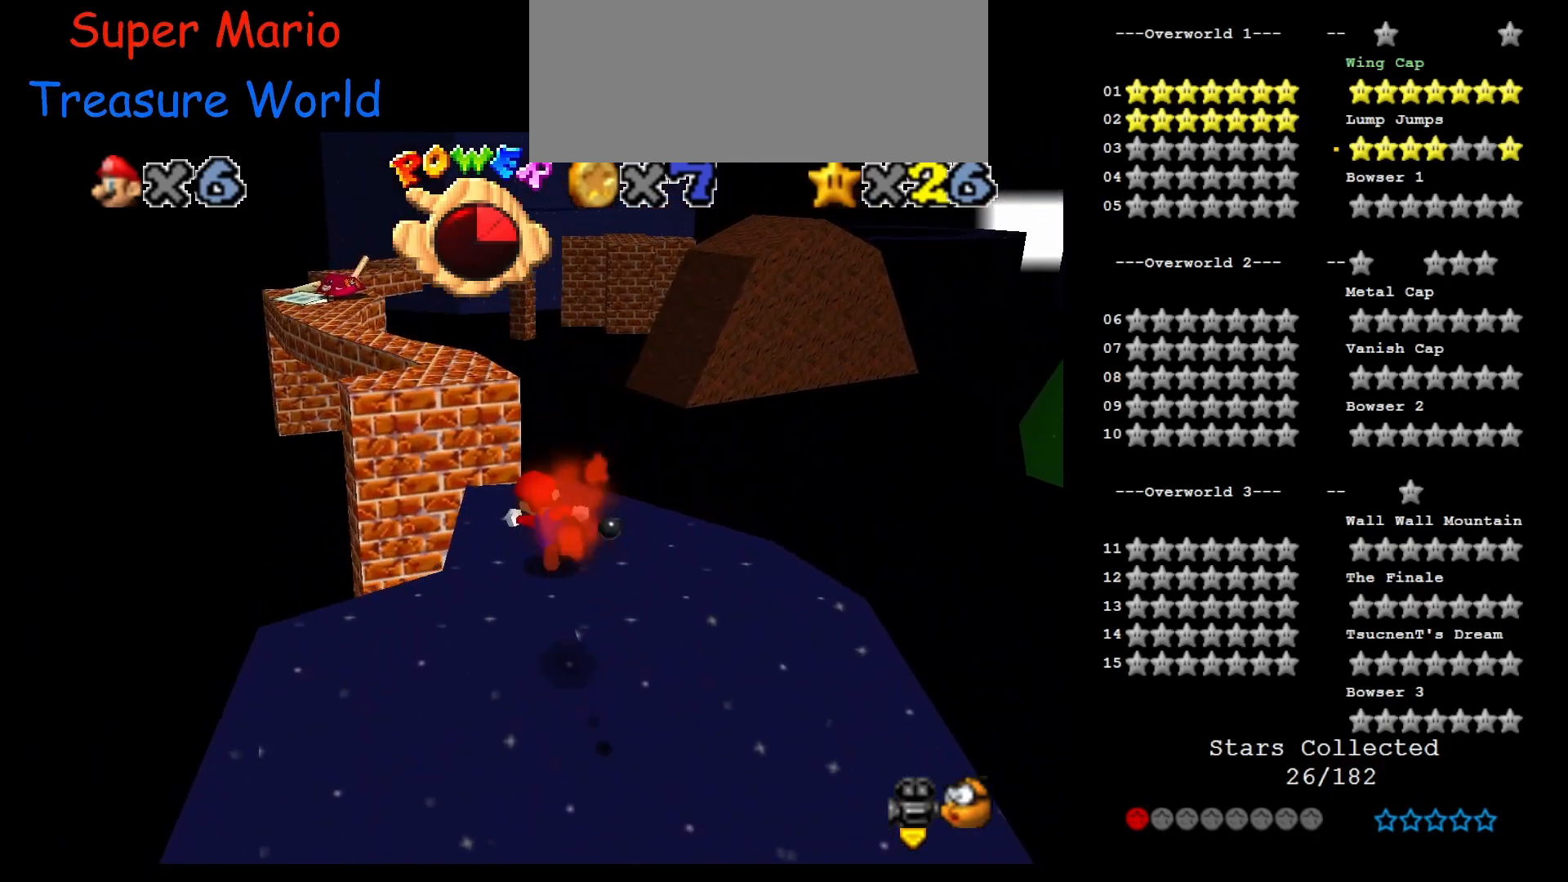
{"buttons": ["A"], "left_stick": "up", "events": [[67, "A", "down"]]}
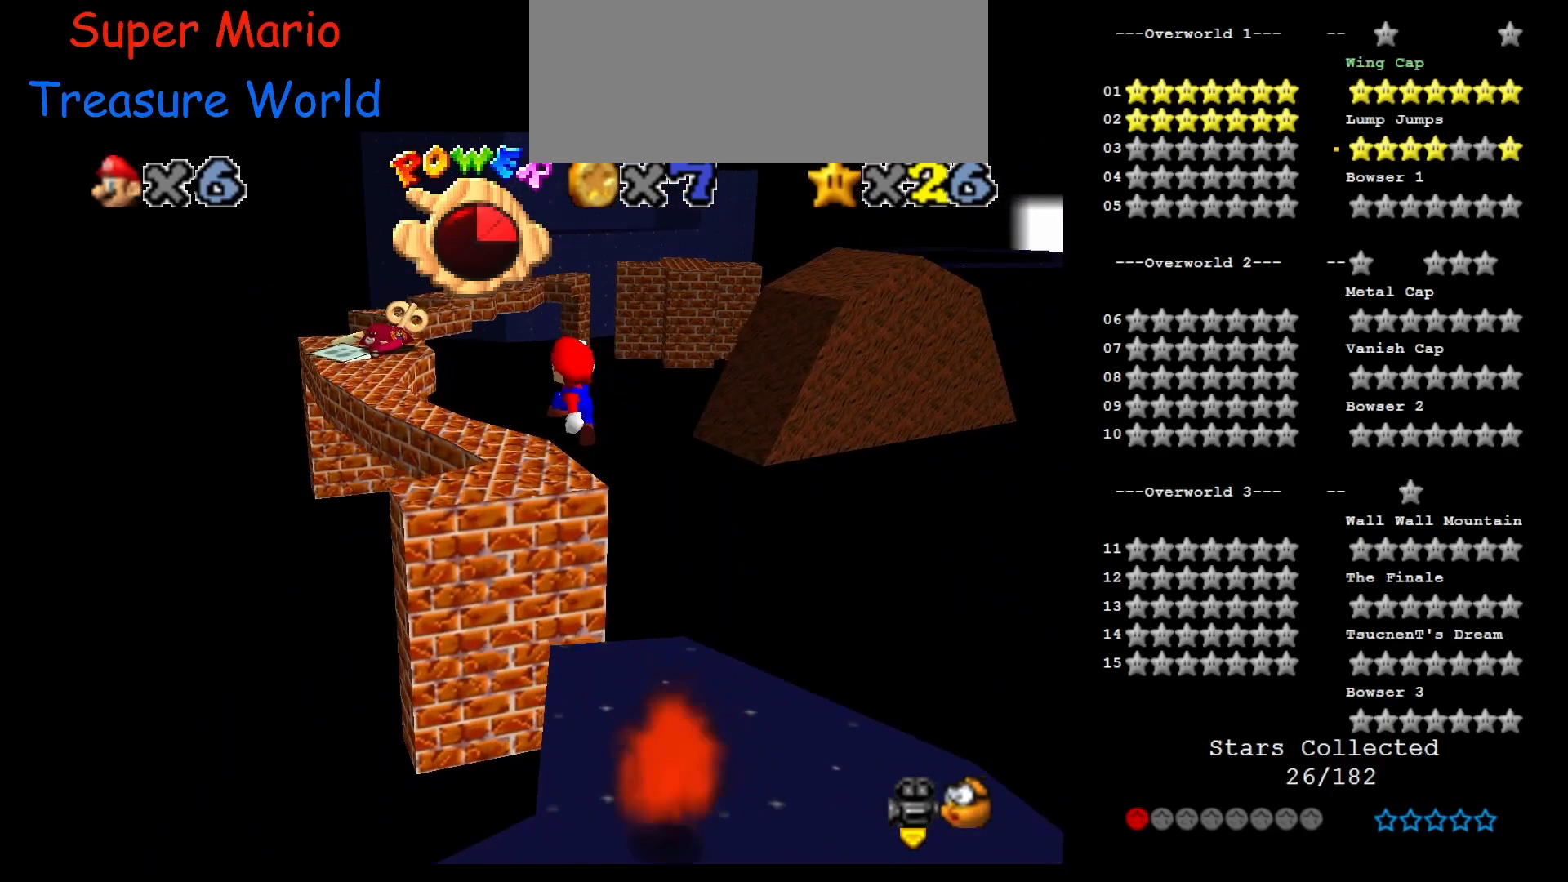
{"buttons": [], "left_stick": "up-left", "events": [[117, "A", "up"], [183, "left_stick", "up-left"], [350, "A", "down"], [400, "A", "up"]]}
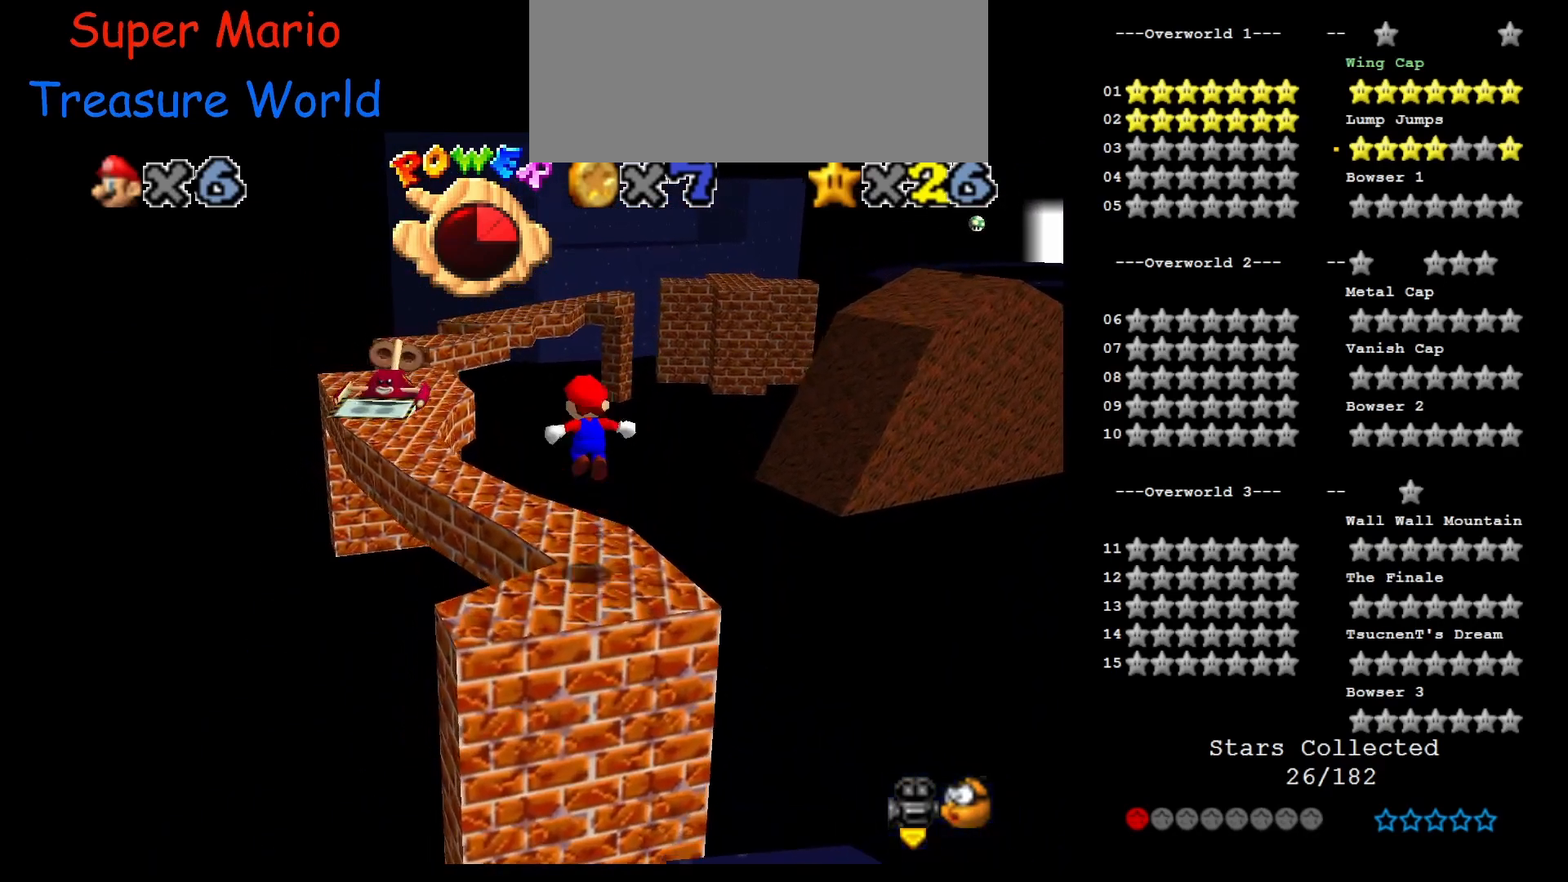
{"buttons": ["A"], "left_stick": "up-left", "events": [[33, "left_stick", "left"], [283, "left_stick", "up-left"], [433, "A", "down"]]}
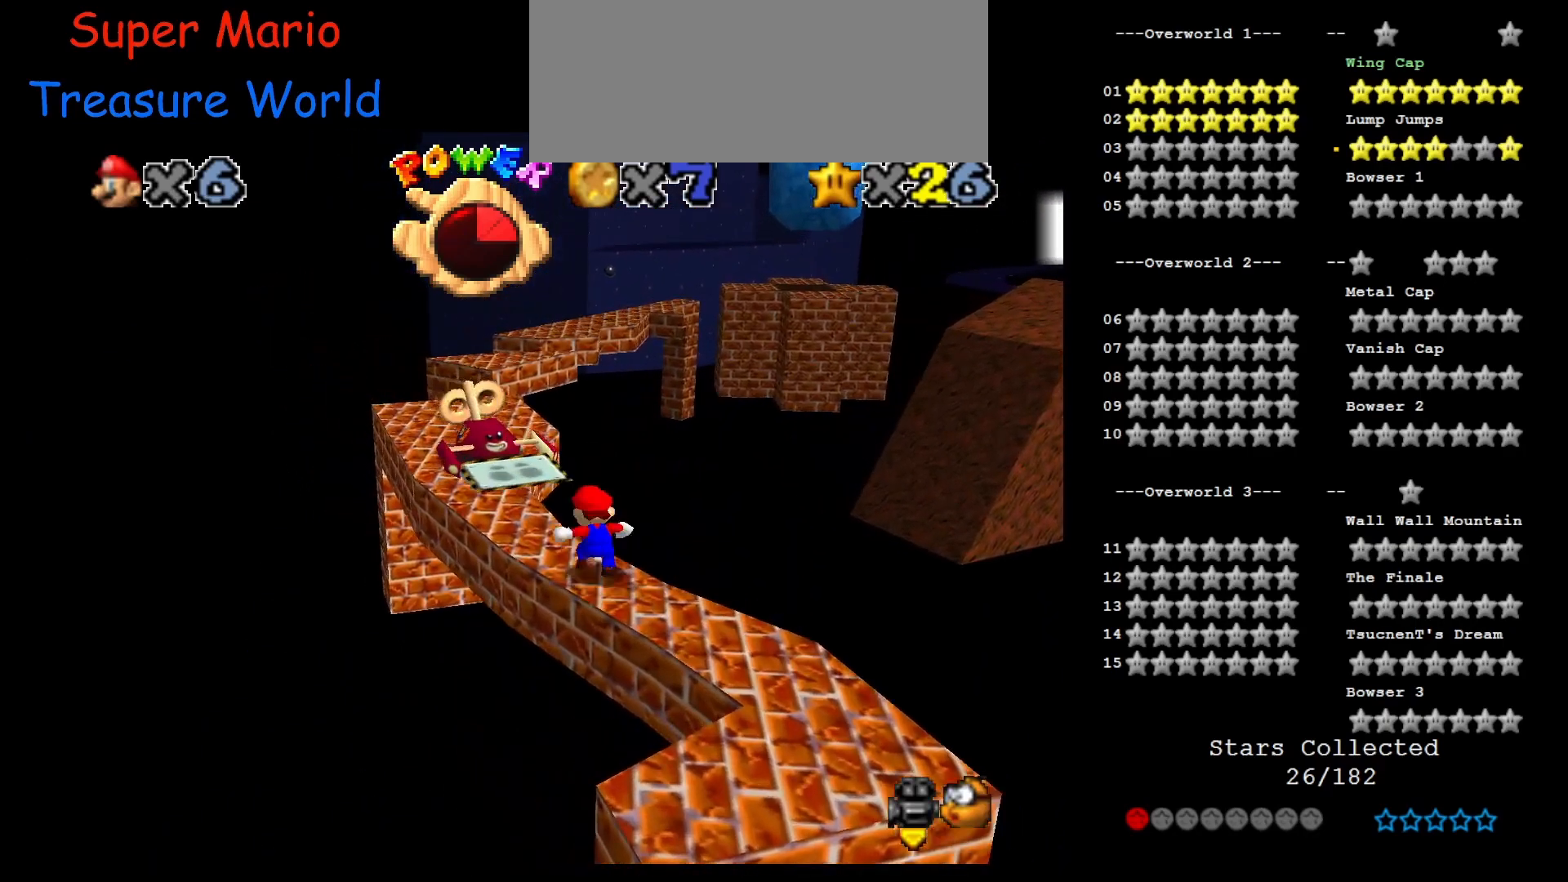
{"buttons": ["A"], "left_stick": "center", "events": [[100, "left_stick", "up"], [433, "left_stick", "center"]]}
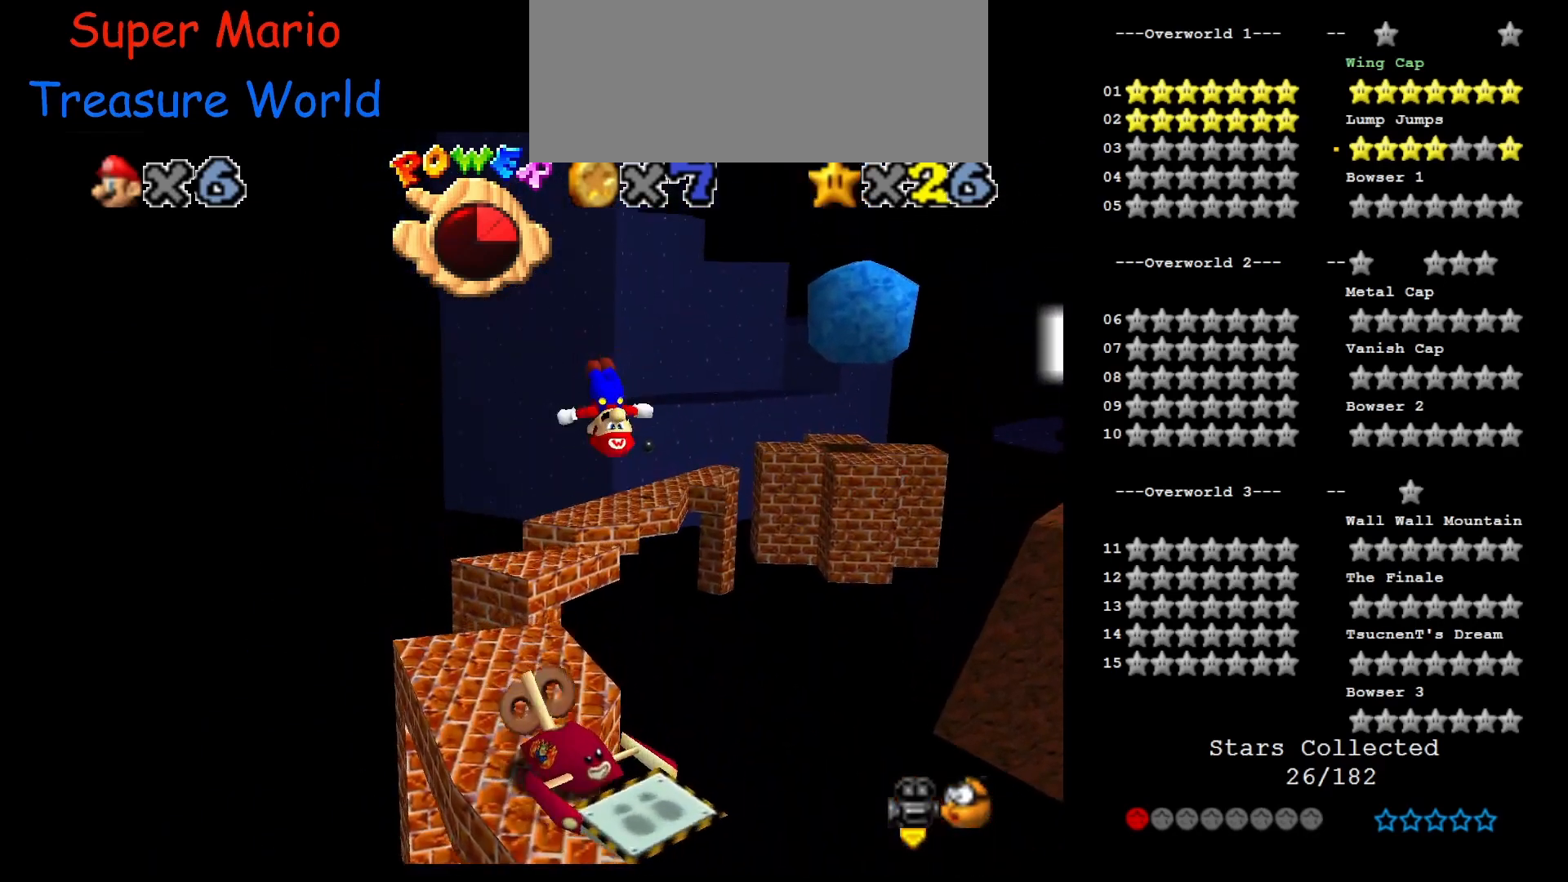
{"buttons": ["C_LEFT"], "left_stick": "center", "events": [[100, "A", "up"], [100, "left_stick", "down"], [250, "left_stick", "down-left"], [400, "left_stick", "center"], [500, "C_LEFT", "down"]]}
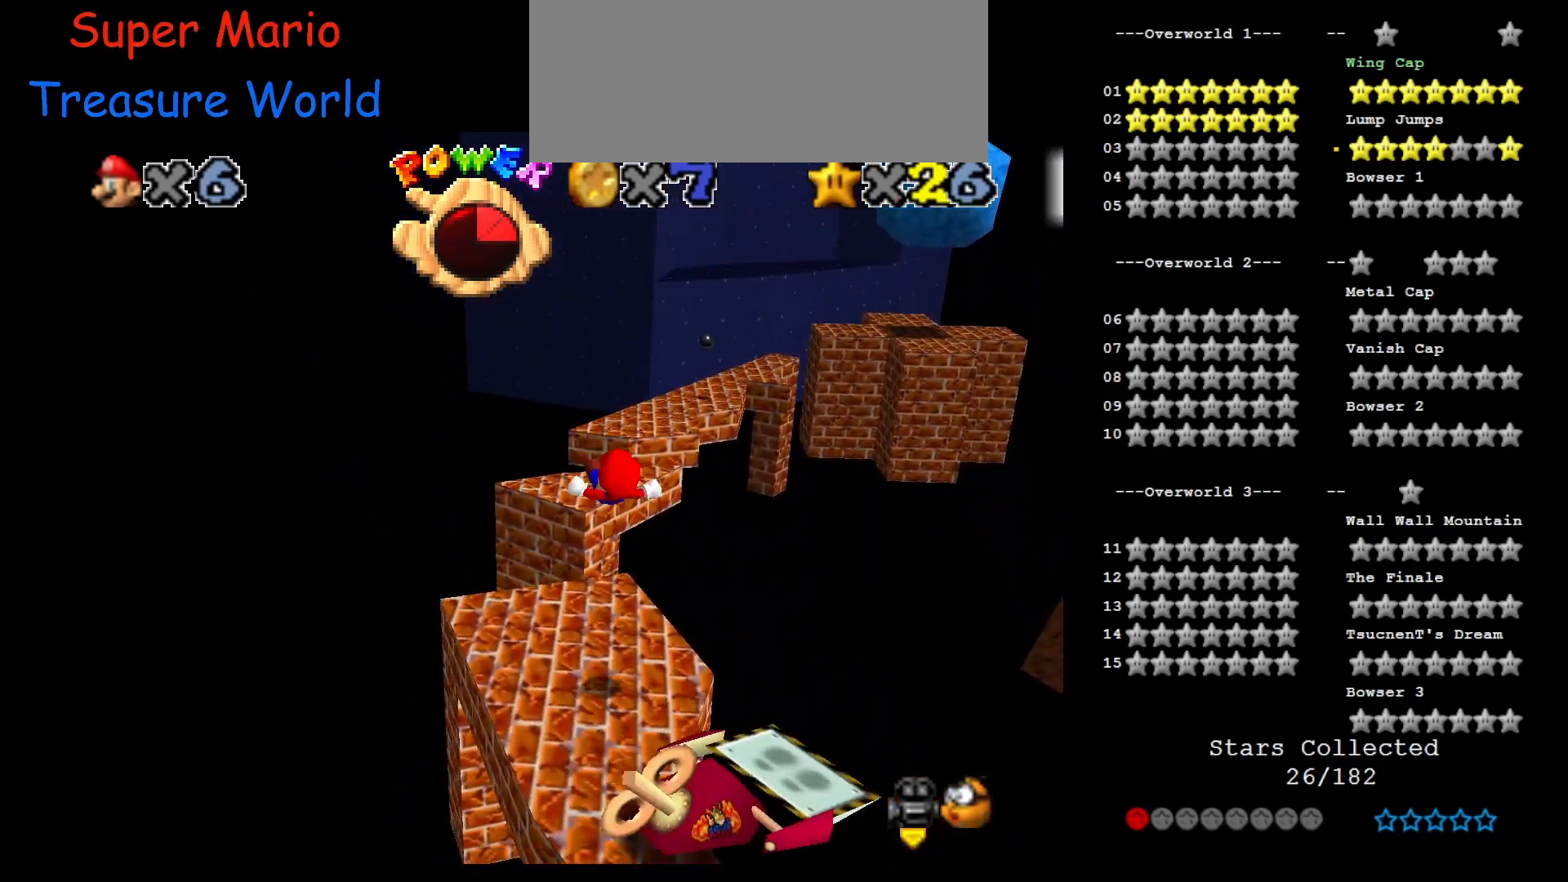
{"buttons": ["A"], "left_stick": "up-left", "events": [[33, "left_stick", "left"], [67, "C_LEFT", "up"], [200, "left_stick", "up-left"], [417, "A", "down"]]}
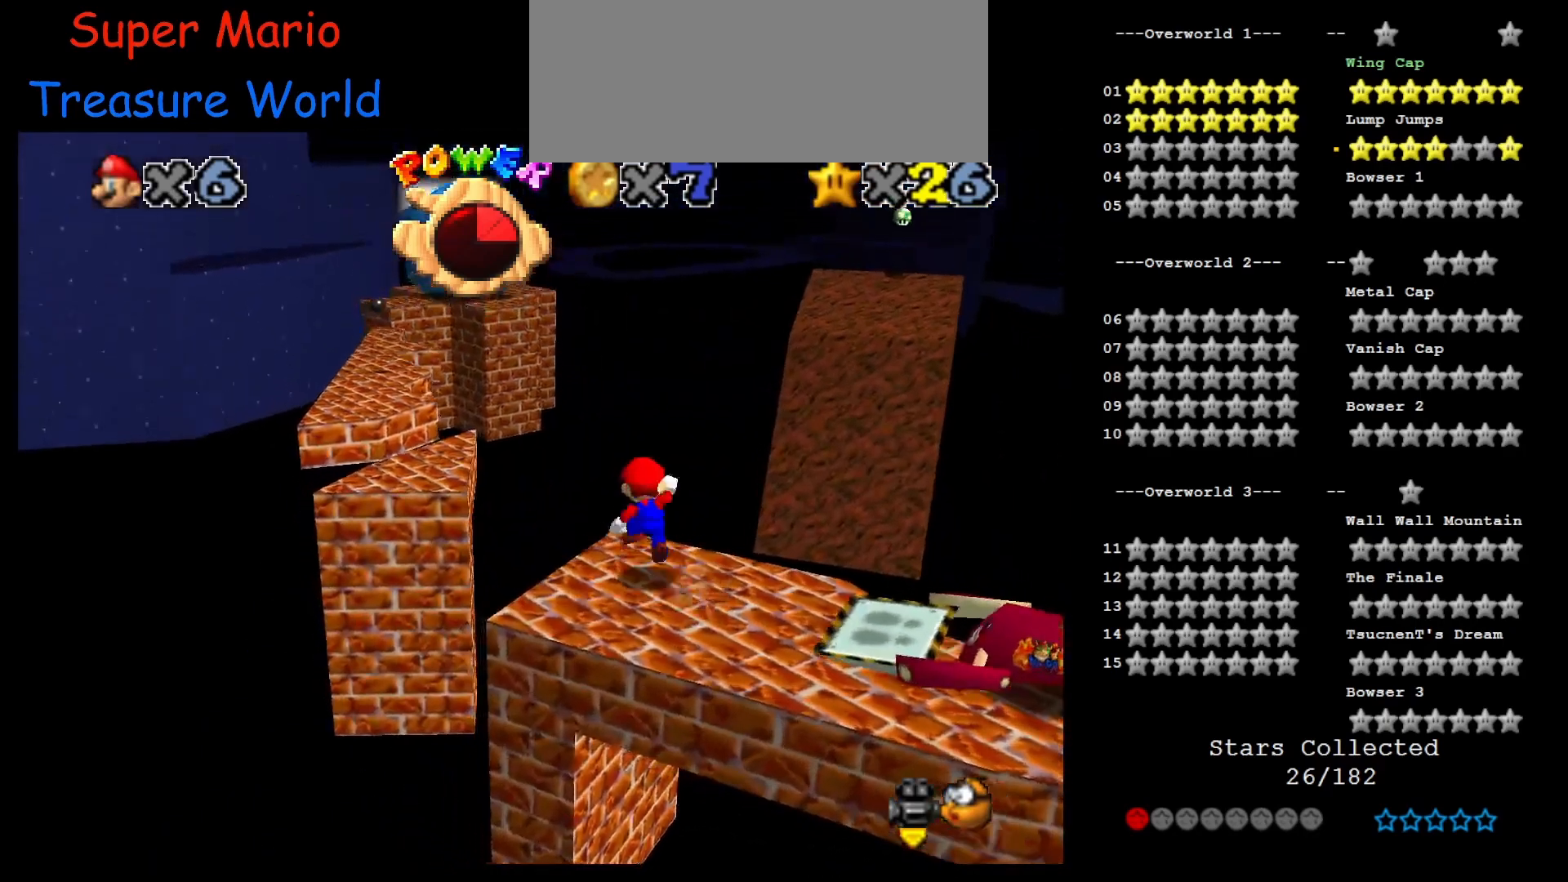
{"buttons": ["A"], "left_stick": "down-left", "events": [[217, "left_stick", "left"], [317, "left_stick", "down-left"]]}
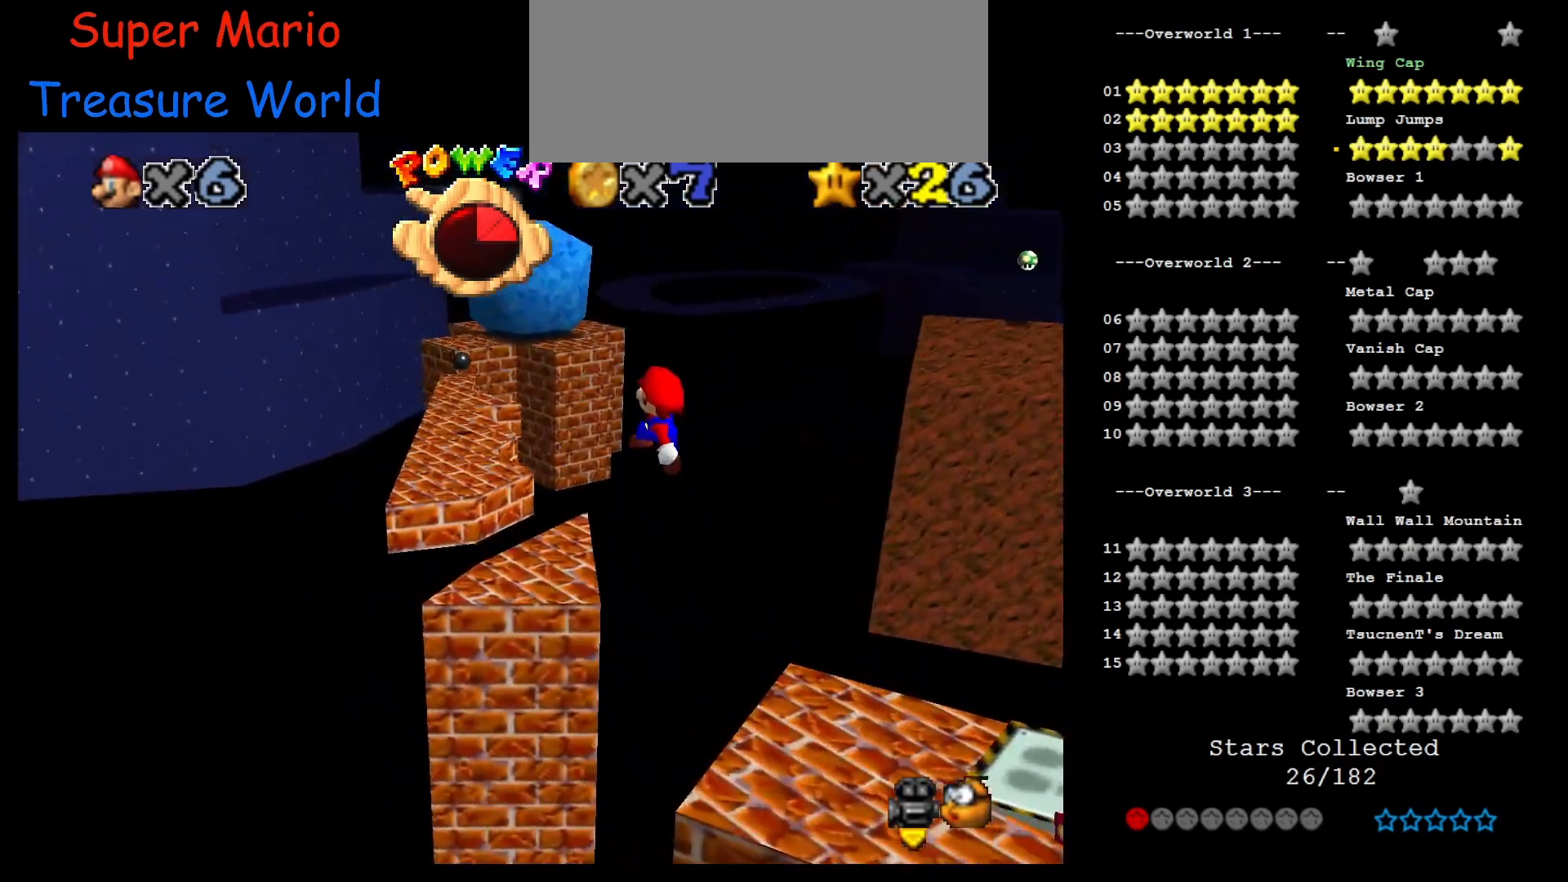
{"buttons": [], "left_stick": "up-left", "events": [[67, "A", "up"], [67, "left_stick", "up-left"], [150, "left_stick", "up"], [350, "A", "down"], [400, "left_stick", "up-left"], [467, "A", "up"]]}
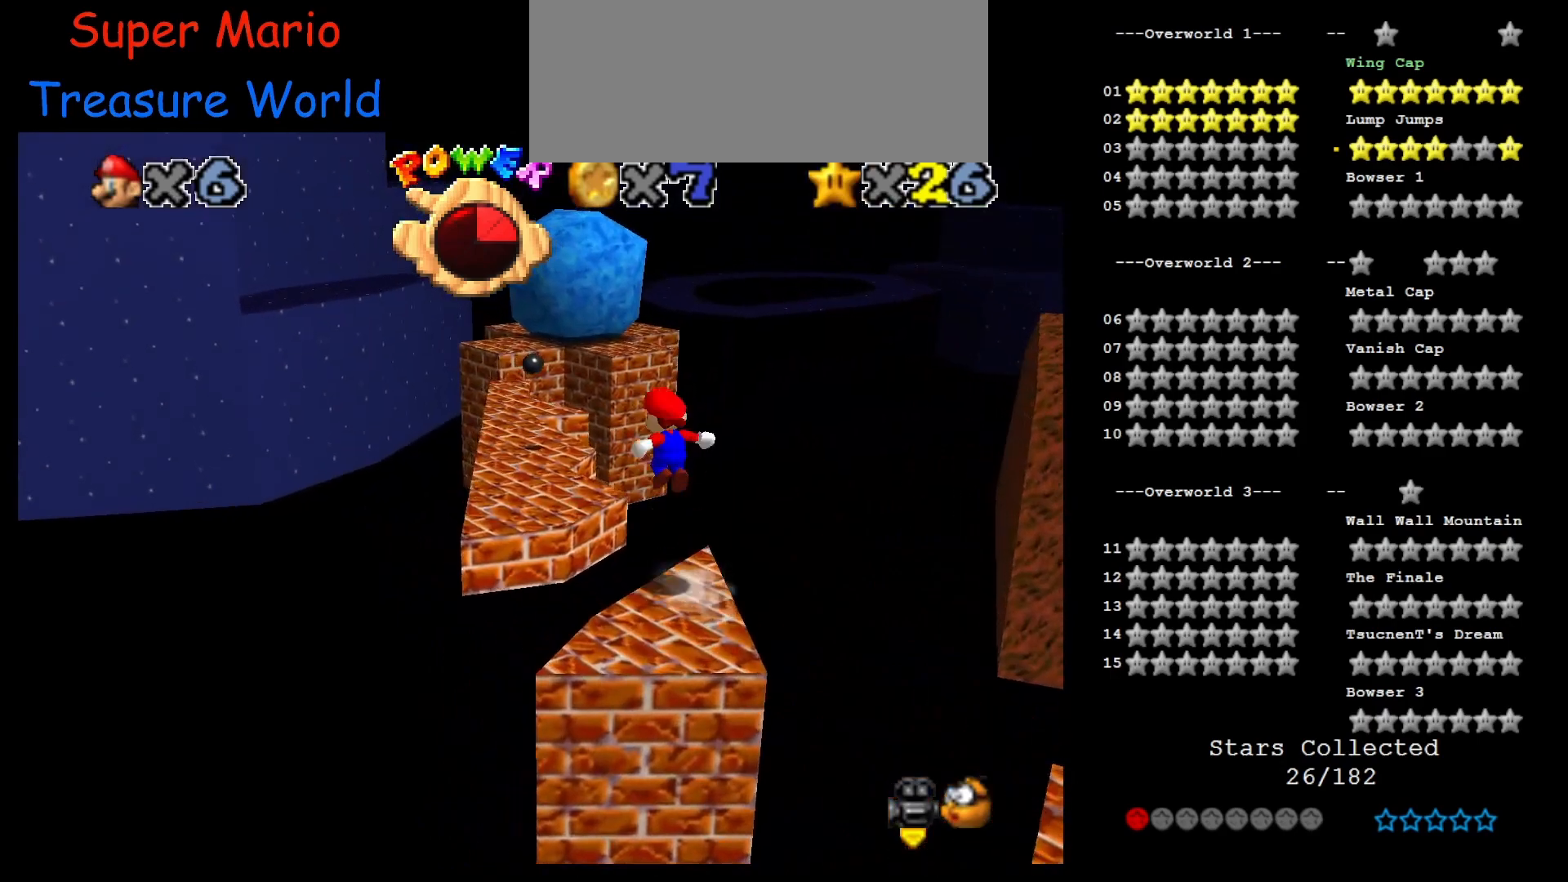
{"buttons": [], "left_stick": "center", "events": [[83, "left_stick", "down"], [267, "left_stick", "center"]]}
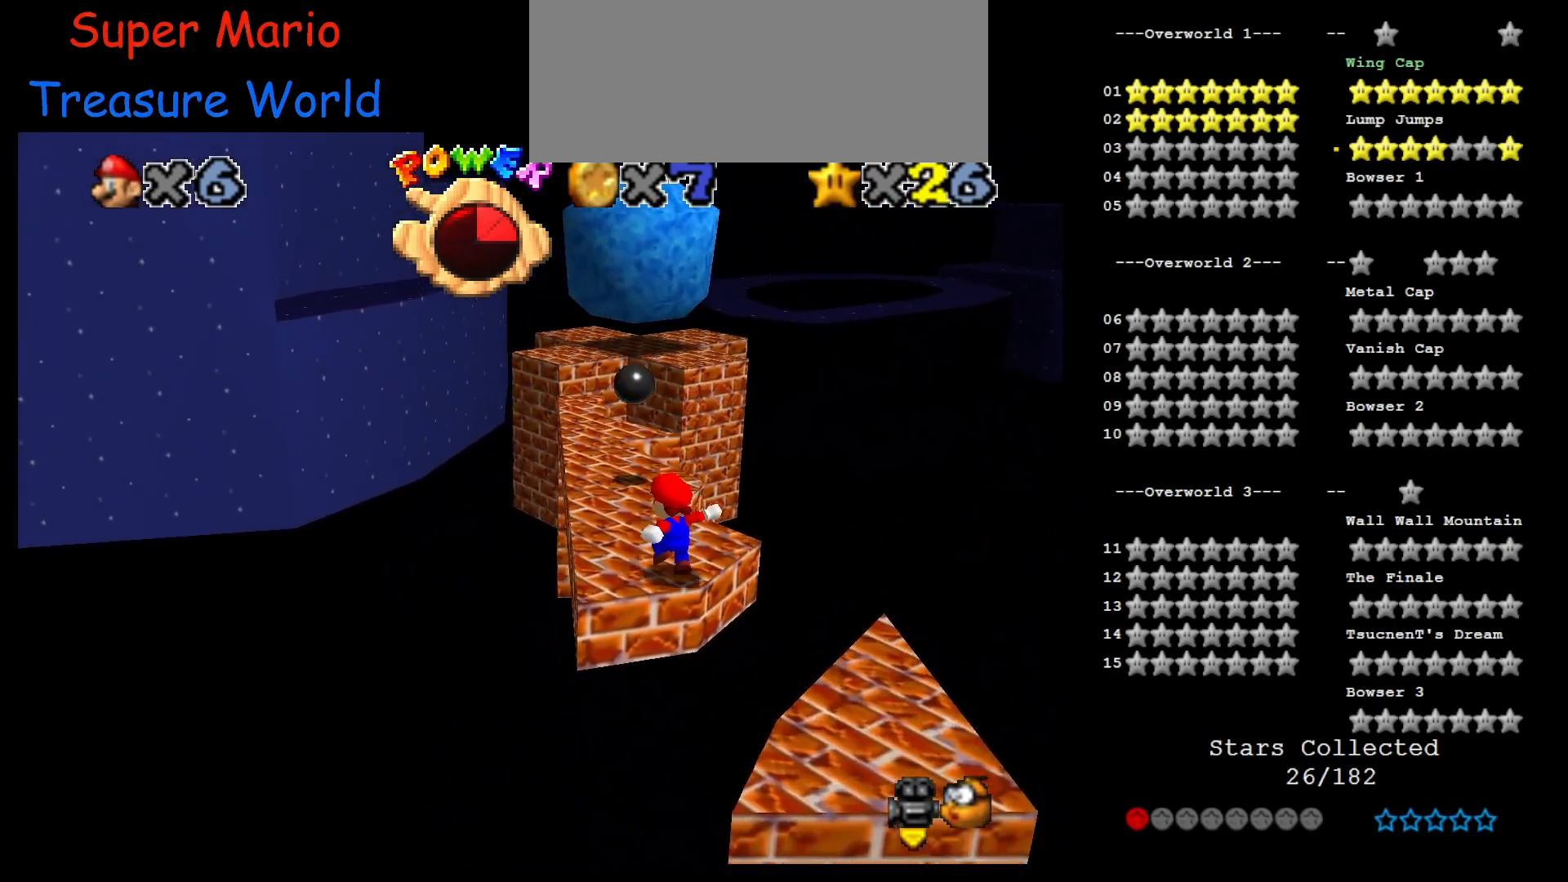
{"buttons": [], "left_stick": "up-left", "events": [[83, "left_stick", "up"], [150, "A", "down"], [317, "left_stick", "up-left"], [350, "B", "down"], [417, "A", "up"], [417, "B", "up"]]}
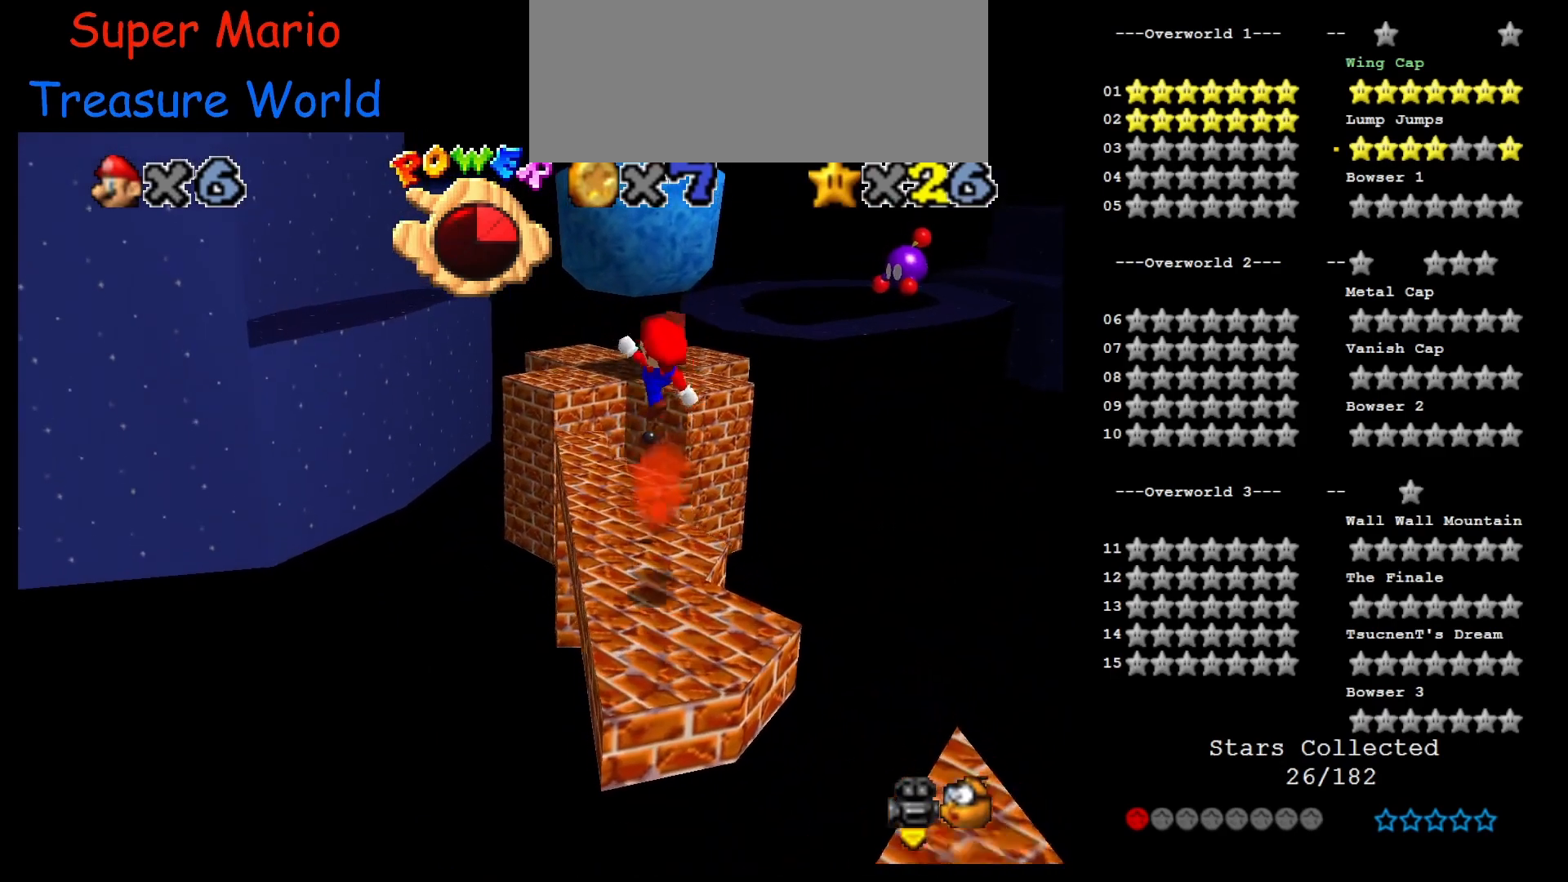
{"buttons": [], "left_stick": "center", "events": [[150, "left_stick", "center"]]}
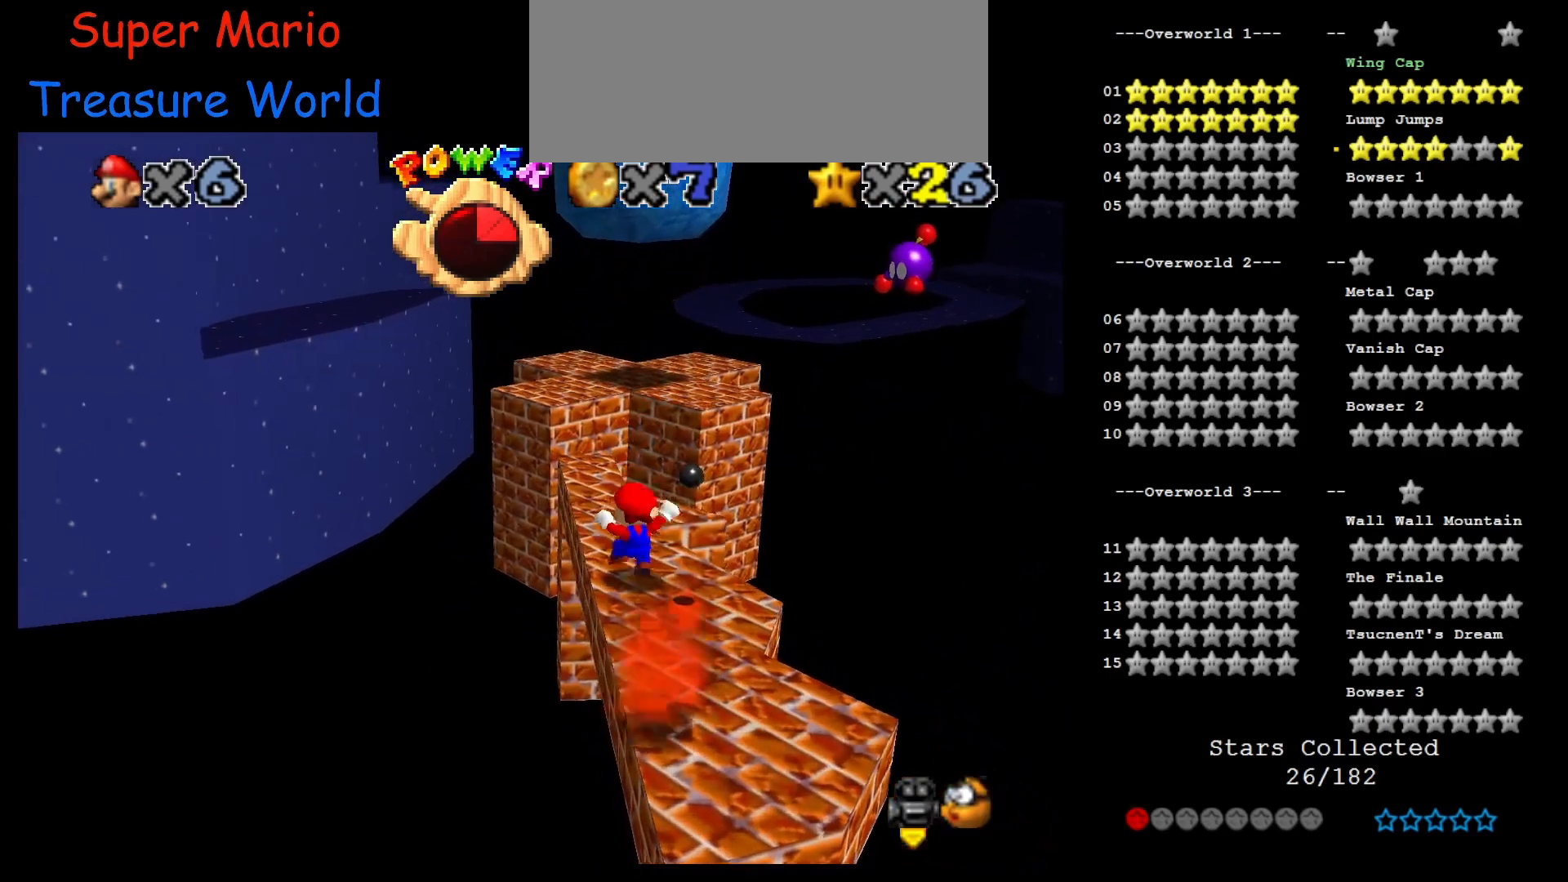
{"buttons": [], "left_stick": "center", "events": [[283, "B", "down"], [350, "B", "up"]]}
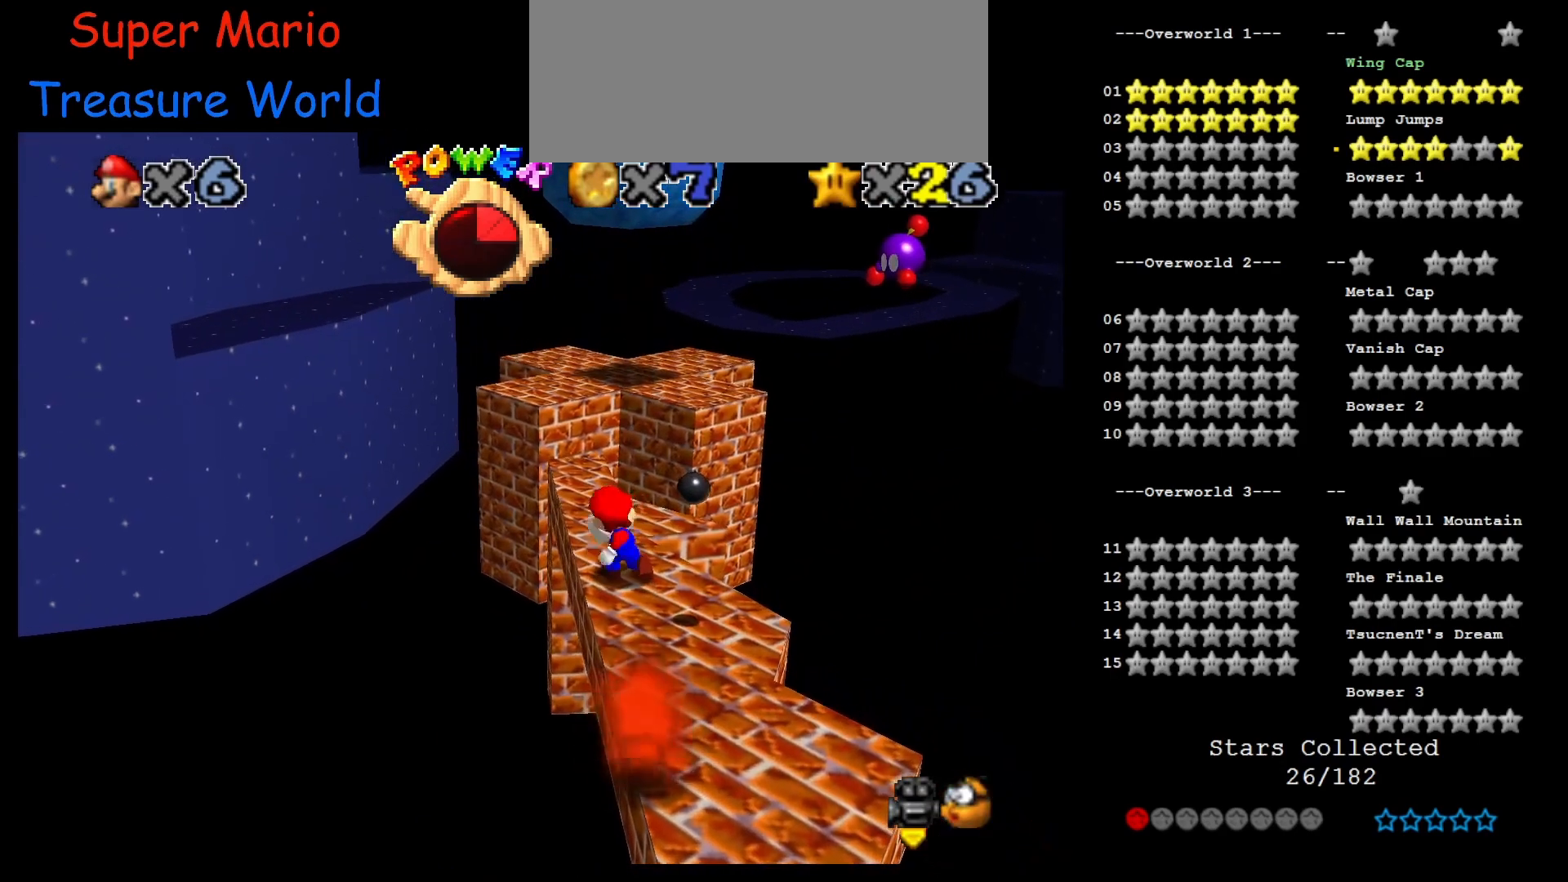
{"buttons": ["Z"], "left_stick": "center", "events": [[400, "Z", "down"]]}
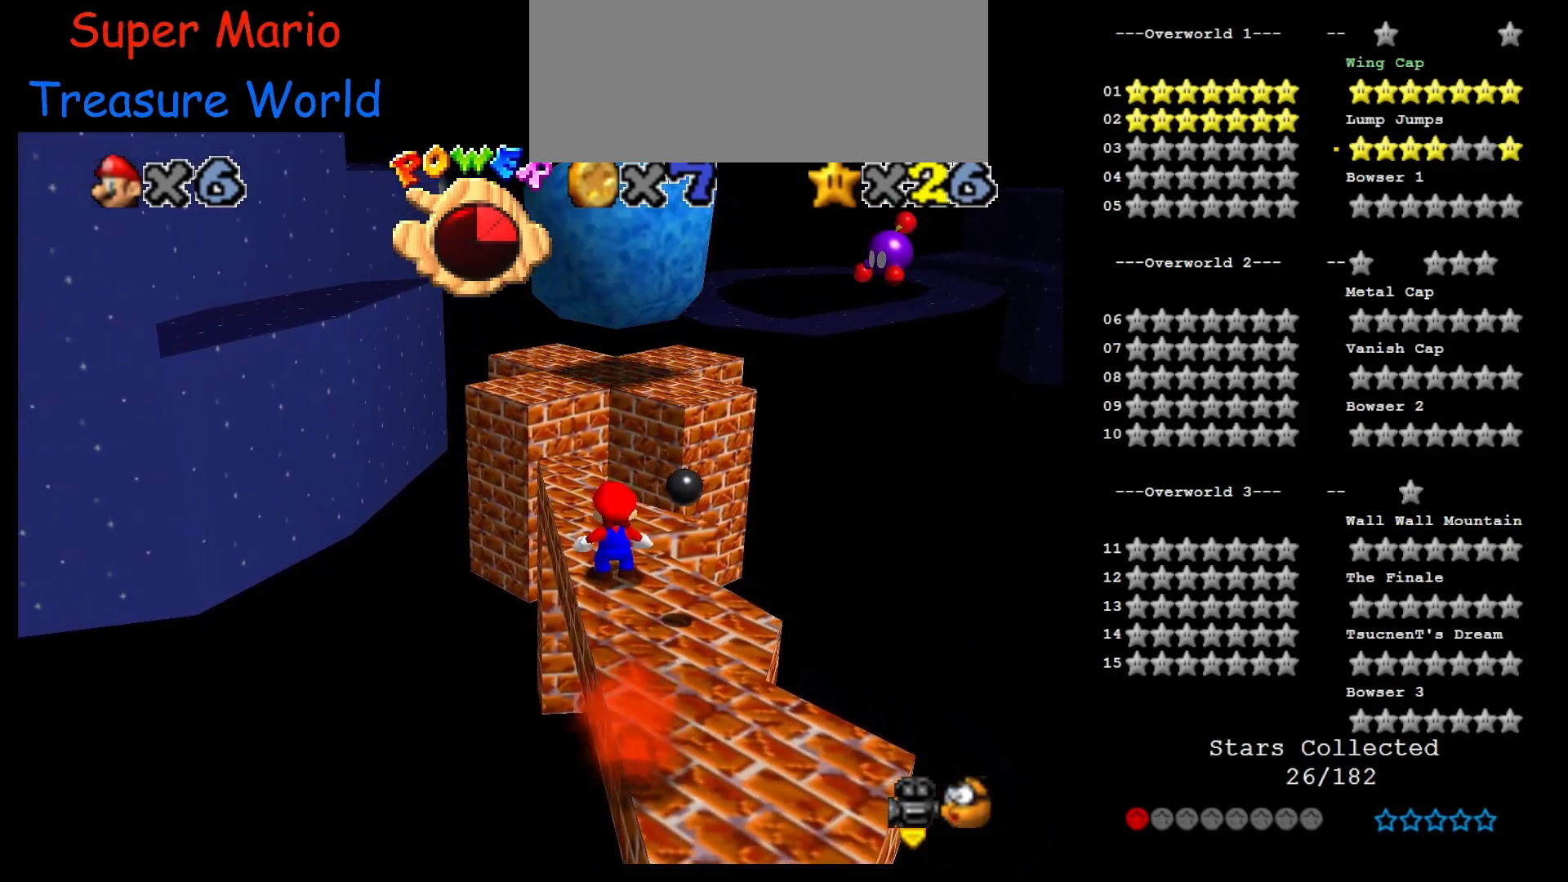
{"buttons": [], "left_stick": "up", "events": [[117, "Z", "up"], [350, "left_stick", "up"]]}